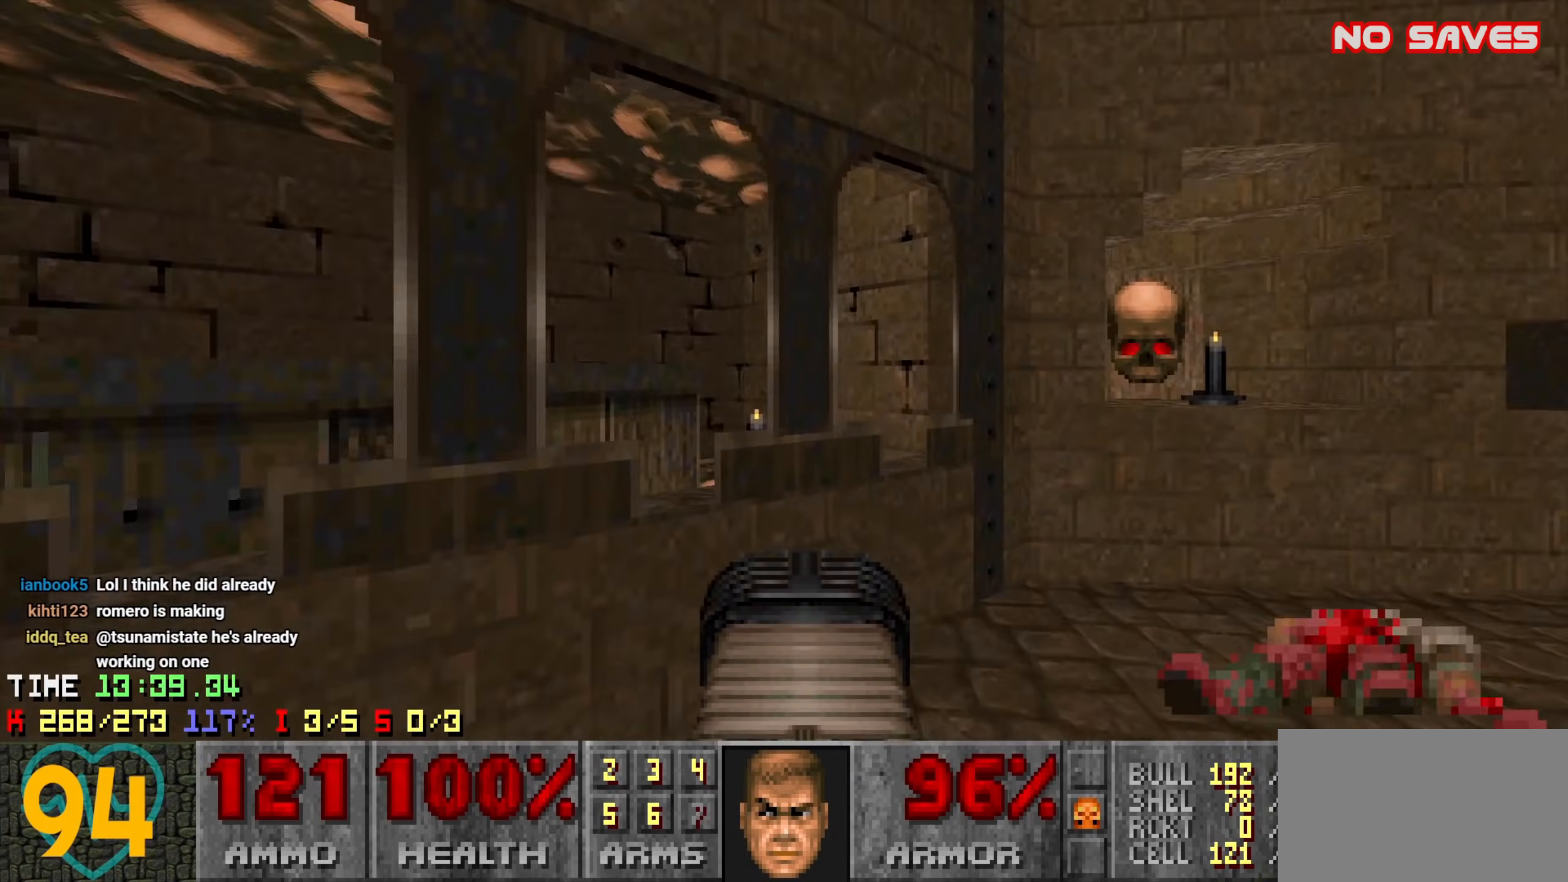
Gameplay with keyboard and mouse; each line is a JSON object with the keys and mouse buttons held at the frame after it. "events" lists presses ("down") and releases ("up") of "1", "2", "3", "4", "a", "alt", "c", "ctrl", "d", "e", "f", "q", "r", "s", "shift", "space", "tab", "v", "w", "x", "z", "mouse_left", "mouse_wheel" and "mouse_right" between this image and that frame as [ms after this image, input, new state], when the widget could be followed in between. "mouse_left", "mouse_wheel", "mouse_right" = the "left", "wheel", "right" buttons of the "mouse" list. No other keys are recorded. "wheel" means that the mouse wheel is clicked or scrolled. Not read: mouse_move.
{"keys": ["w"], "mouse": [], "events": [[100, "w", "down"], [250, "w", "up"], [283, "d", "down"], [383, "d", "up"], [483, "w", "down"]]}
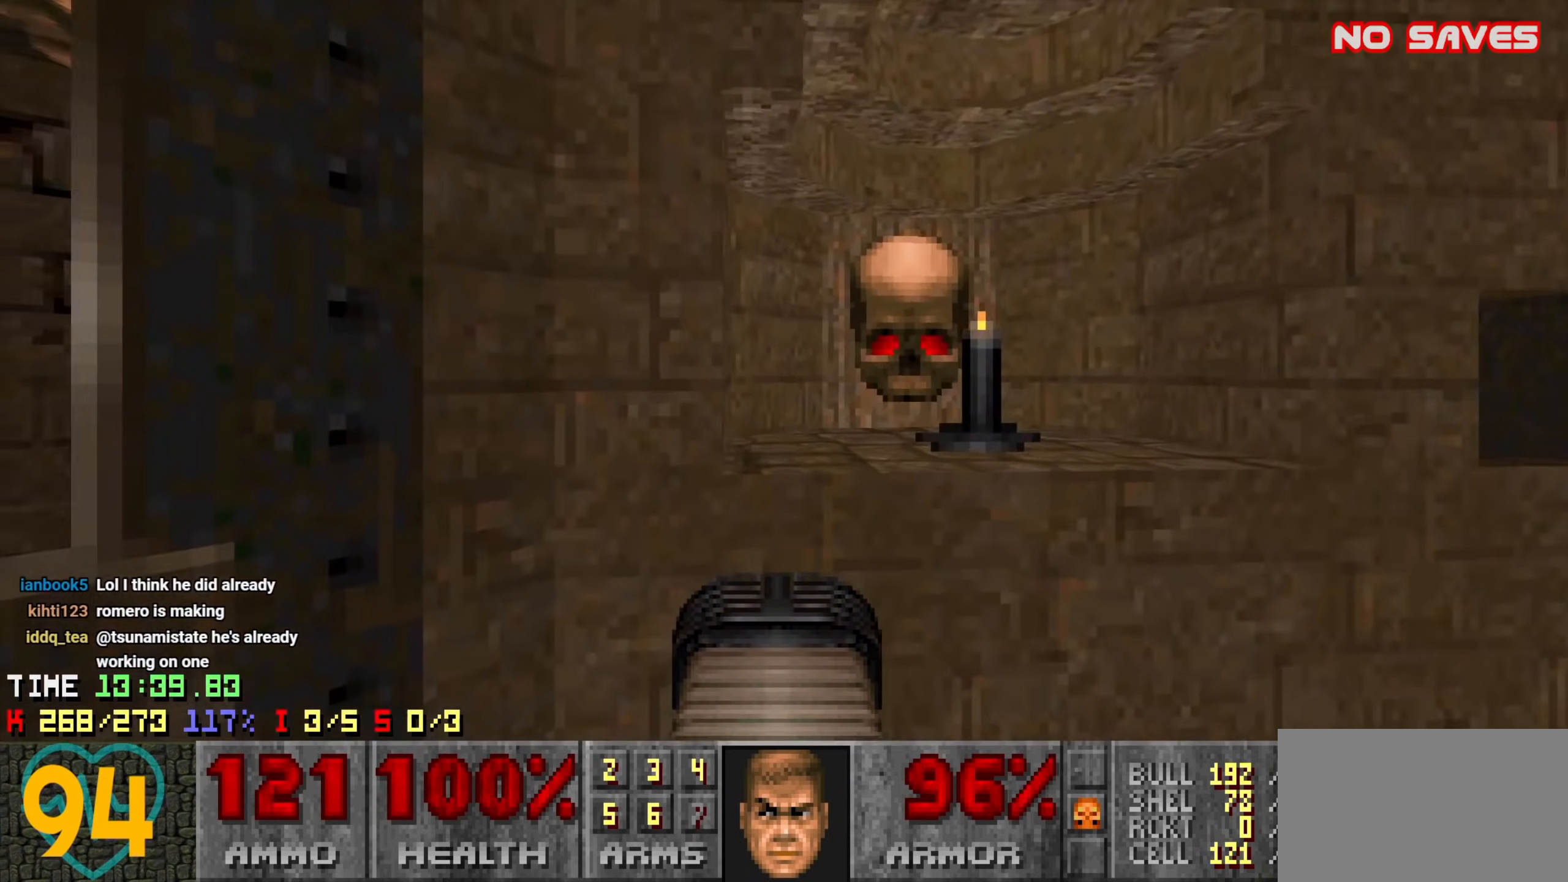
{"keys": ["a"], "mouse": [], "events": [[116, "mouse_wheel", "down"], [116, "w", "up"], [150, "mouse_wheel", "up"], [300, "mouse_wheel", "down"], [350, "a", "down"], [350, "mouse_wheel", "up"]]}
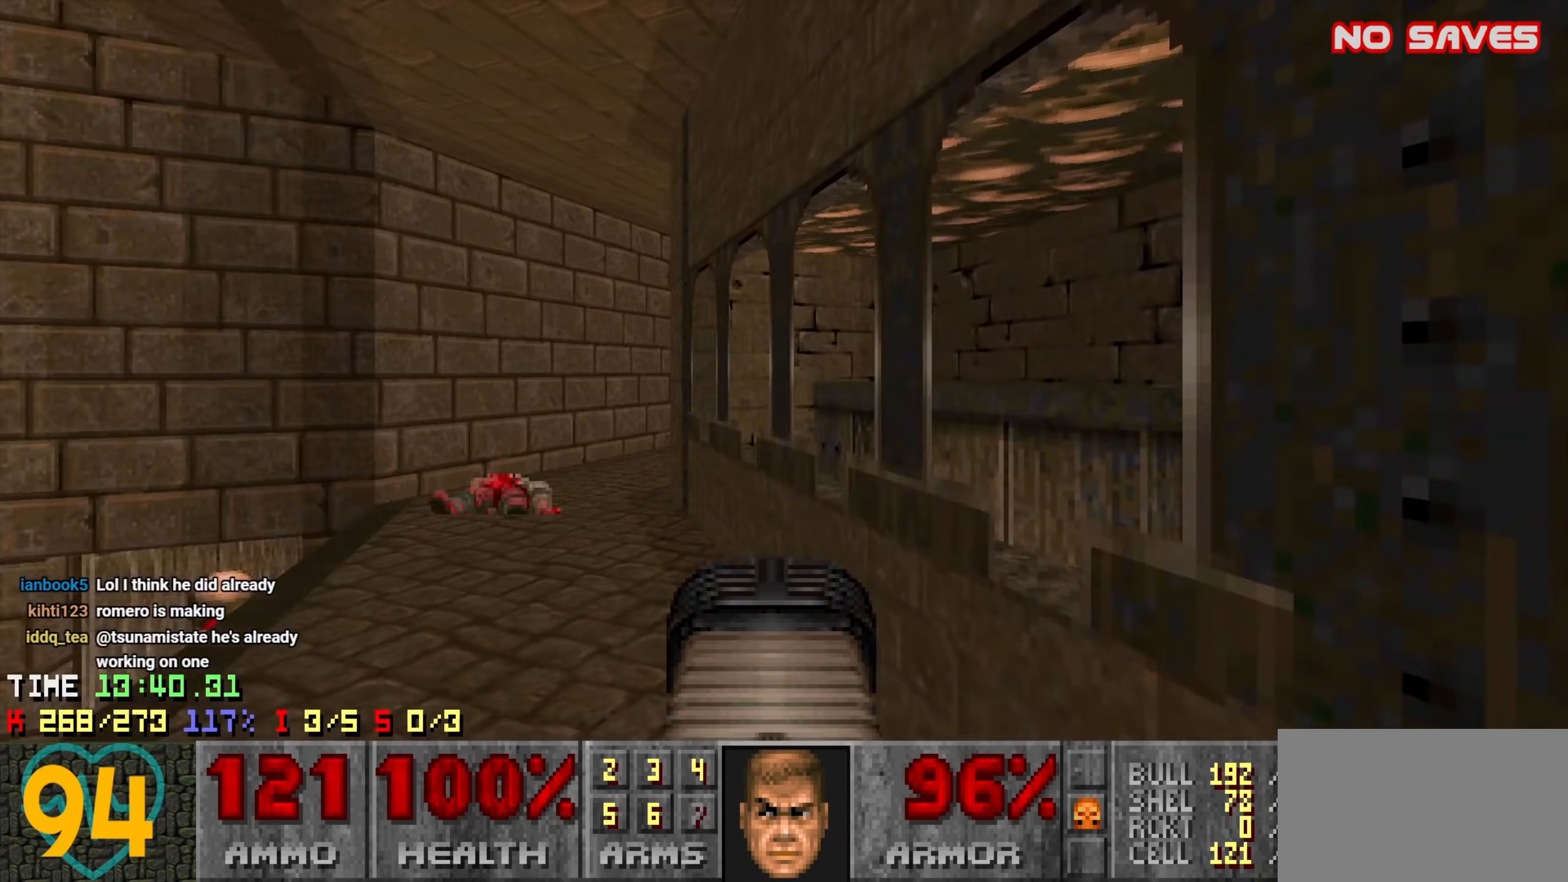
{"keys": [], "mouse": [], "events": [[50, "a", "up"], [133, "w", "down"], [416, "a", "down"], [416, "w", "up"], [500, "a", "up"]]}
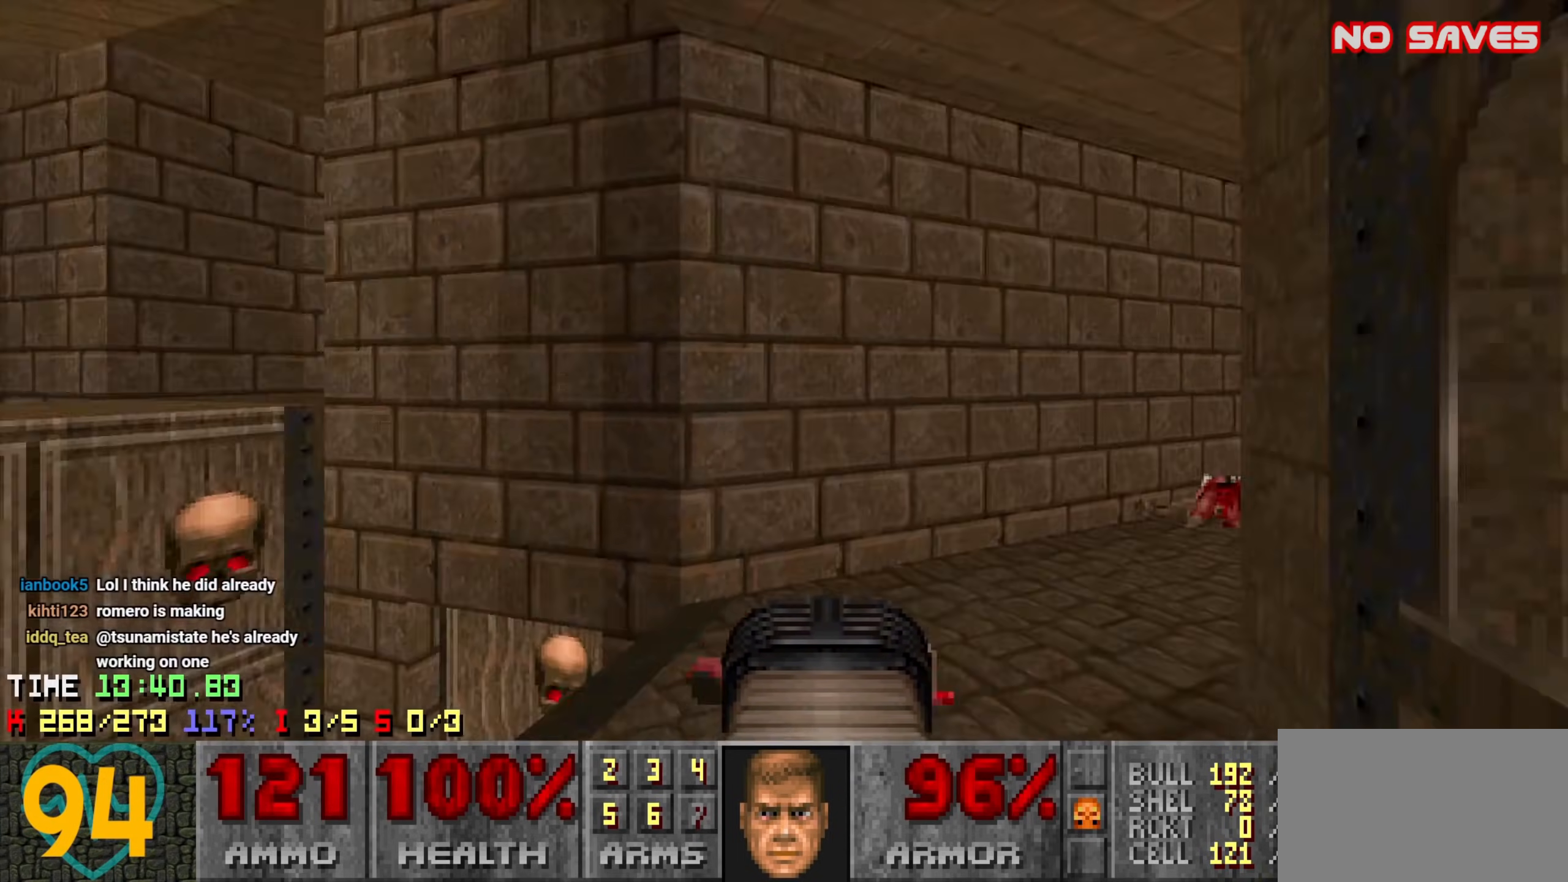
{"keys": ["a"], "mouse": [], "events": [[100, "a", "down"], [283, "a", "up"], [416, "a", "down"]]}
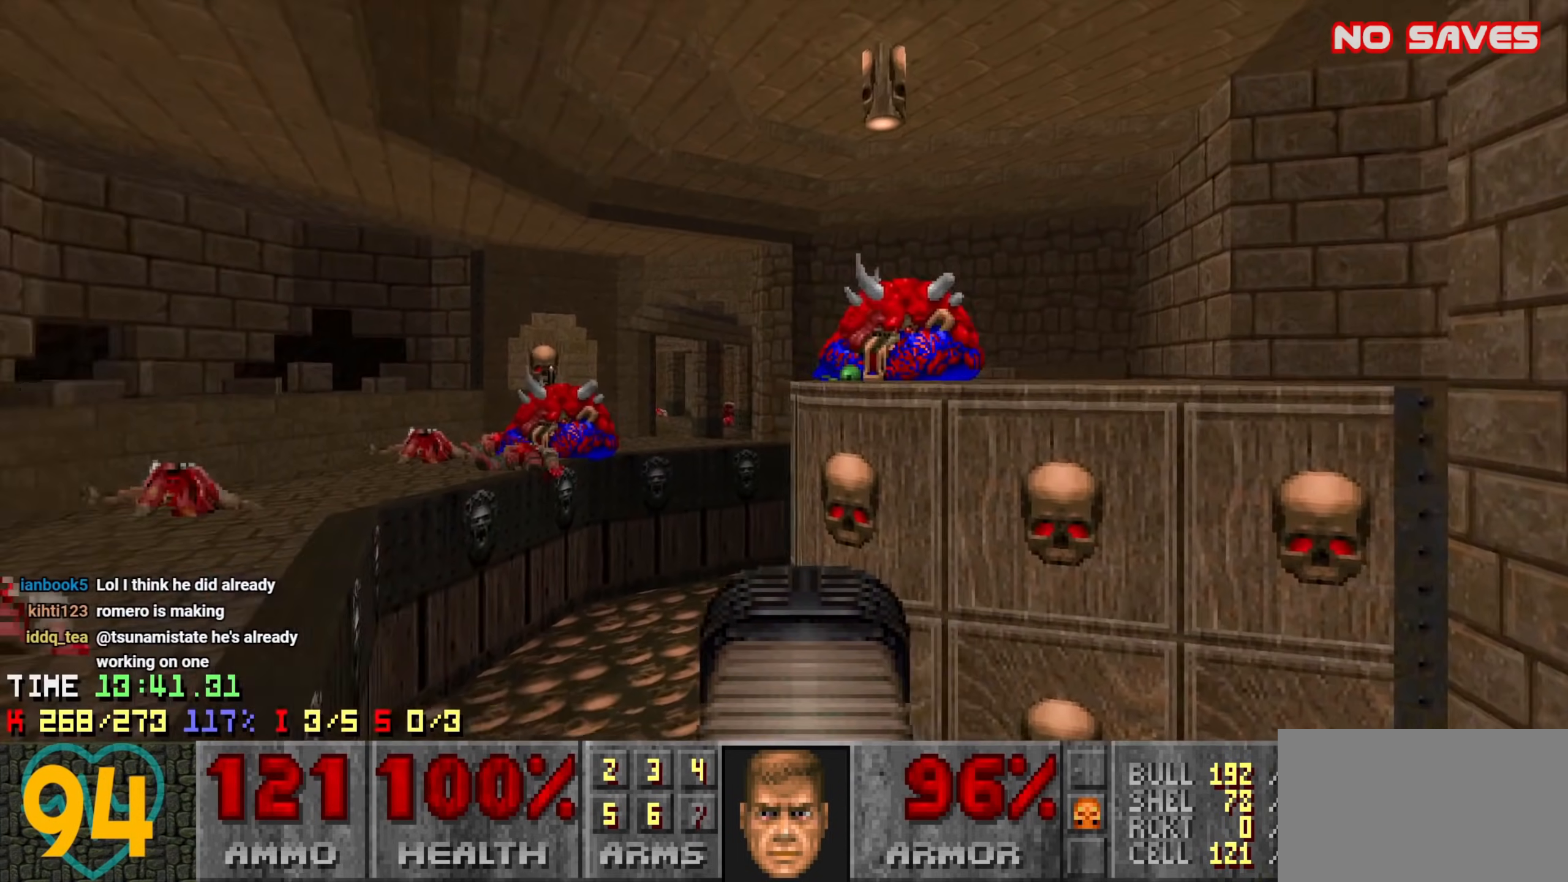
{"keys": ["d", "w"], "mouse": [], "events": [[66, "w", "down"], [216, "a", "up"], [450, "d", "down"]]}
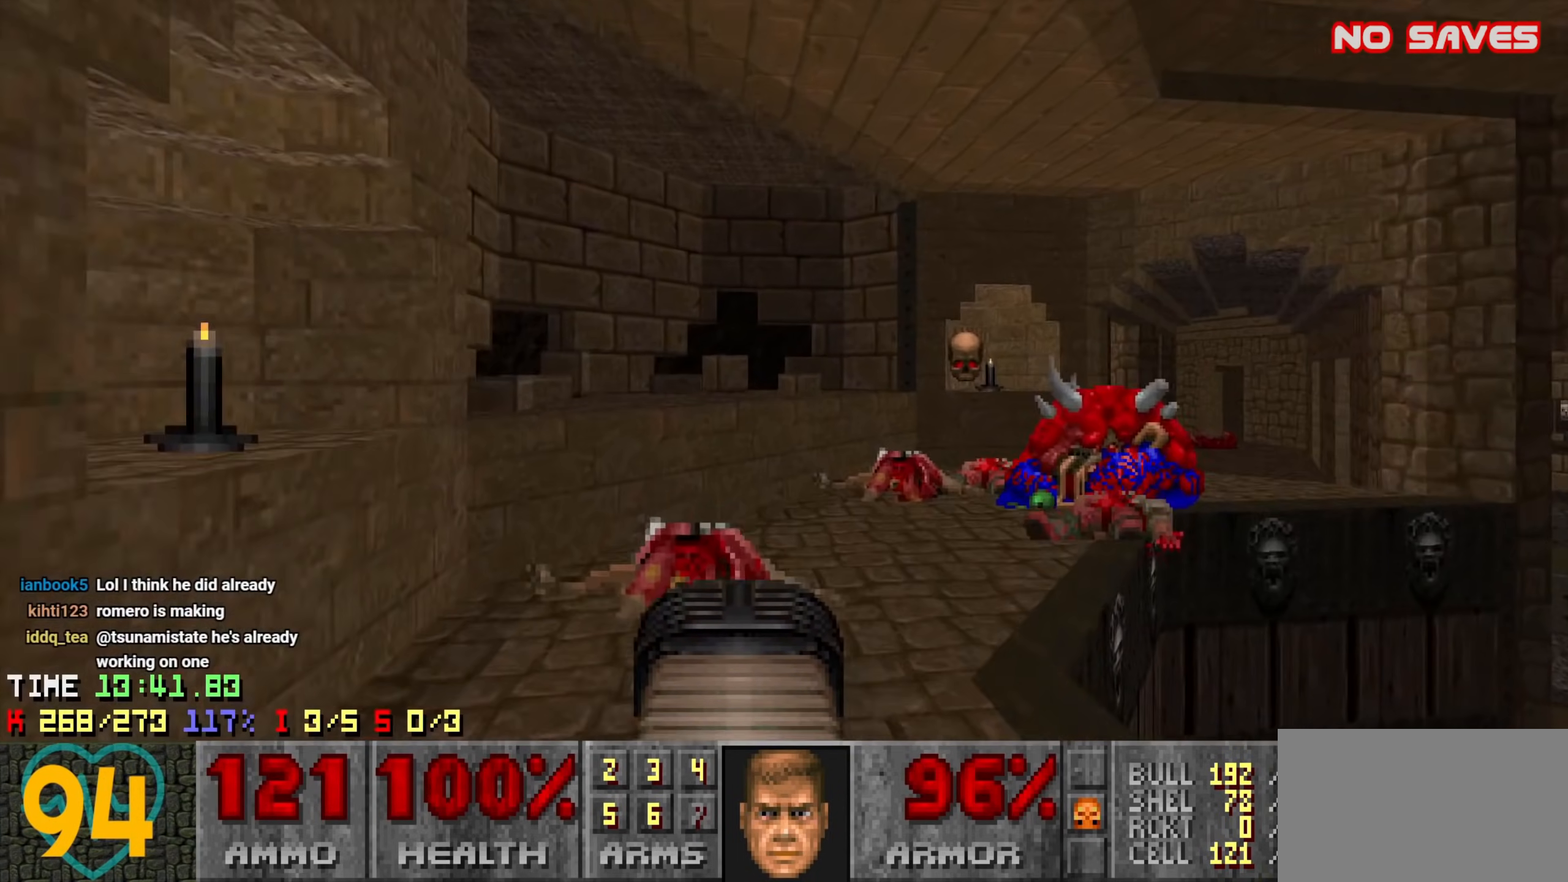
{"keys": ["w"], "mouse": [], "events": [[33, "w", "up"], [83, "d", "up"], [166, "a", "down"], [266, "a", "up"], [466, "w", "down"]]}
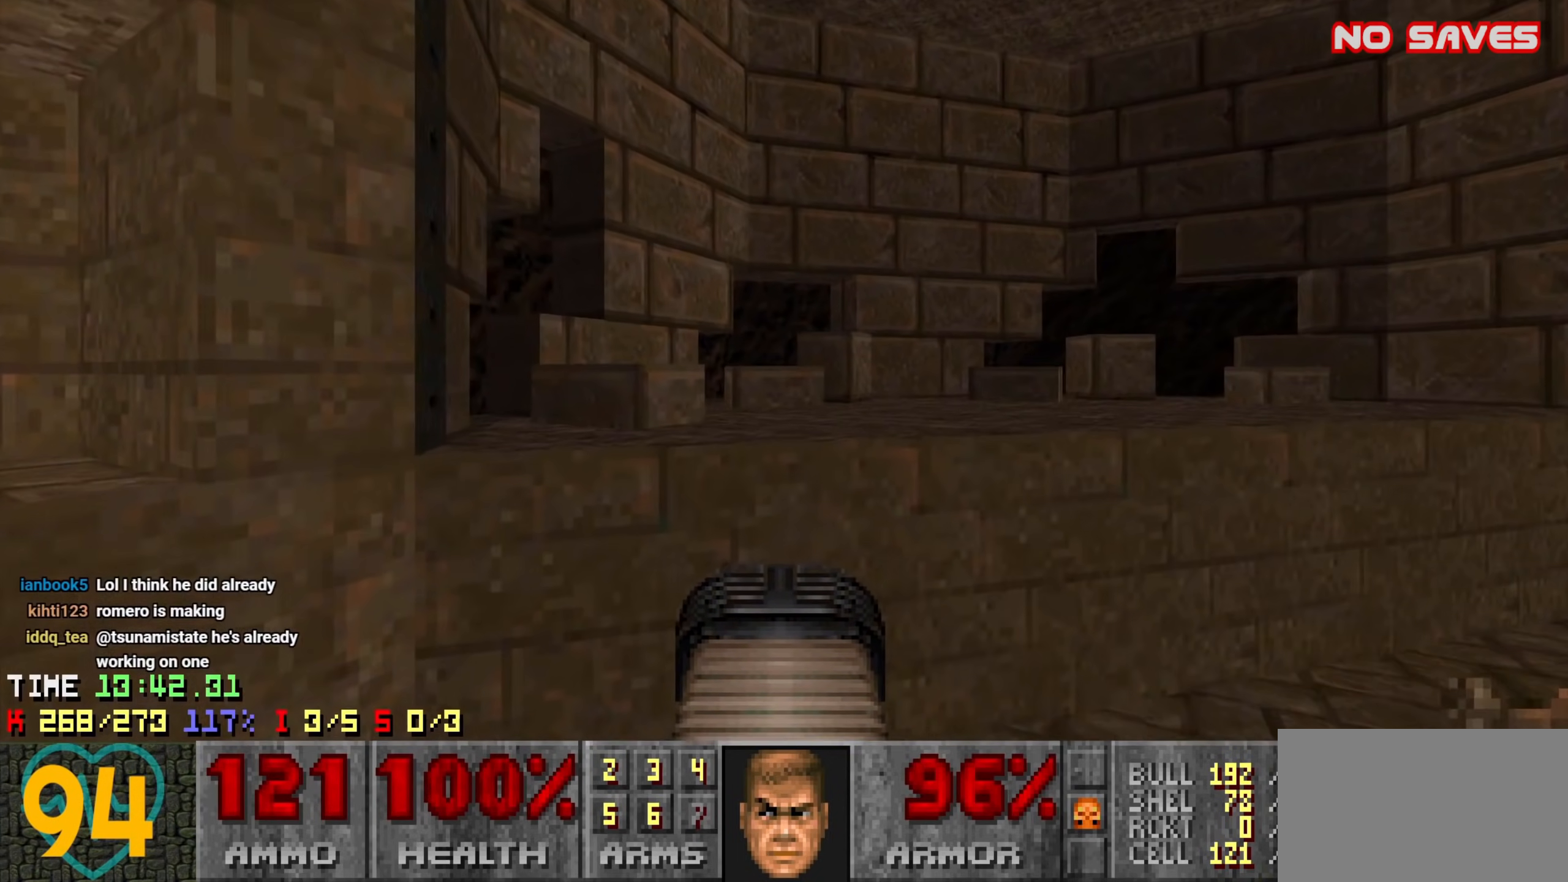
{"keys": ["w"], "mouse": [], "events": [[200, "mouse_wheel", "down"], [250, "d", "down"], [300, "mouse_wheel", "up"], [383, "mouse_wheel", "down"], [433, "mouse_wheel", "up"], [466, "d", "up"]]}
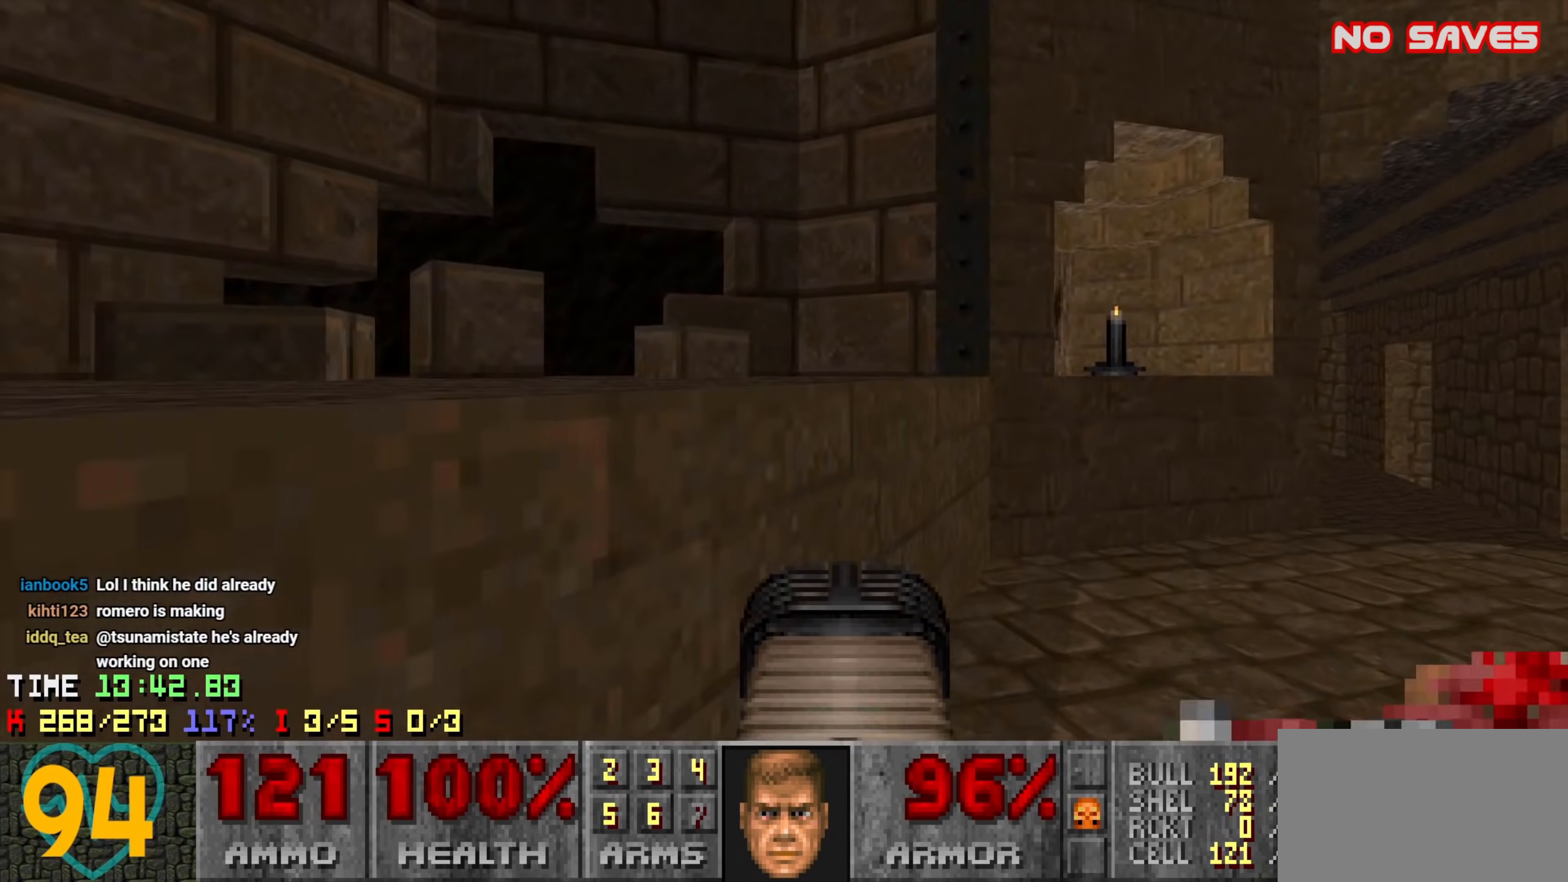
{"keys": ["w"], "mouse": [], "events": [[16, "mouse_wheel", "down"], [16, "w", "up"], [116, "d", "down"], [116, "mouse_wheel", "up"], [250, "w", "down"], [300, "d", "up"]]}
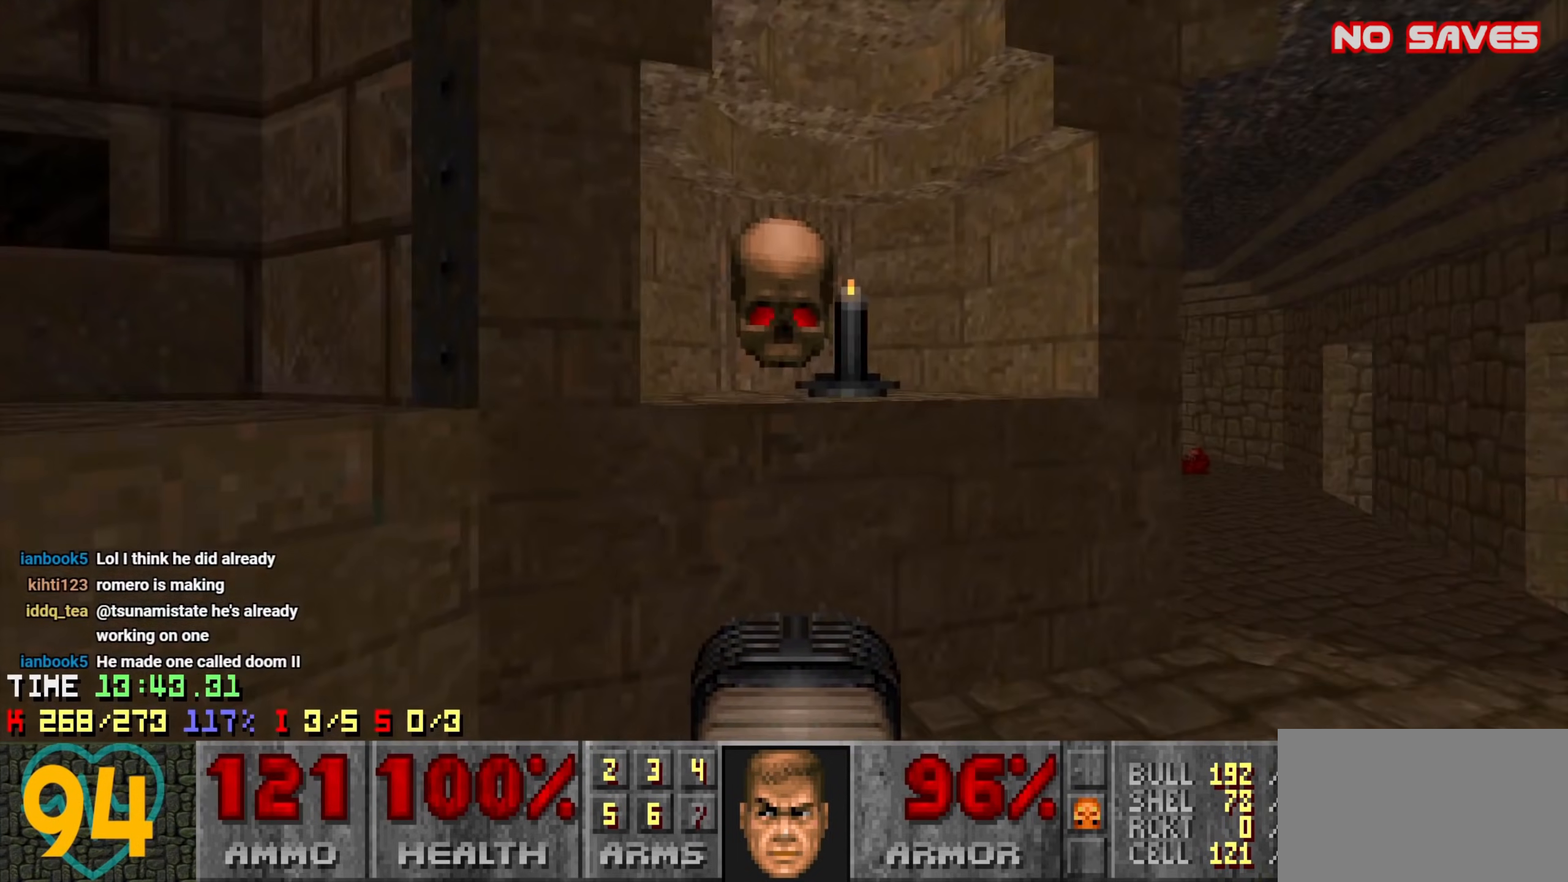
{"keys": [], "mouse": [], "events": [[33, "a", "down"], [133, "a", "up"], [133, "w", "up"], [183, "mouse_wheel", "down"], [233, "mouse_wheel", "up"], [266, "d", "down"], [416, "d", "up"]]}
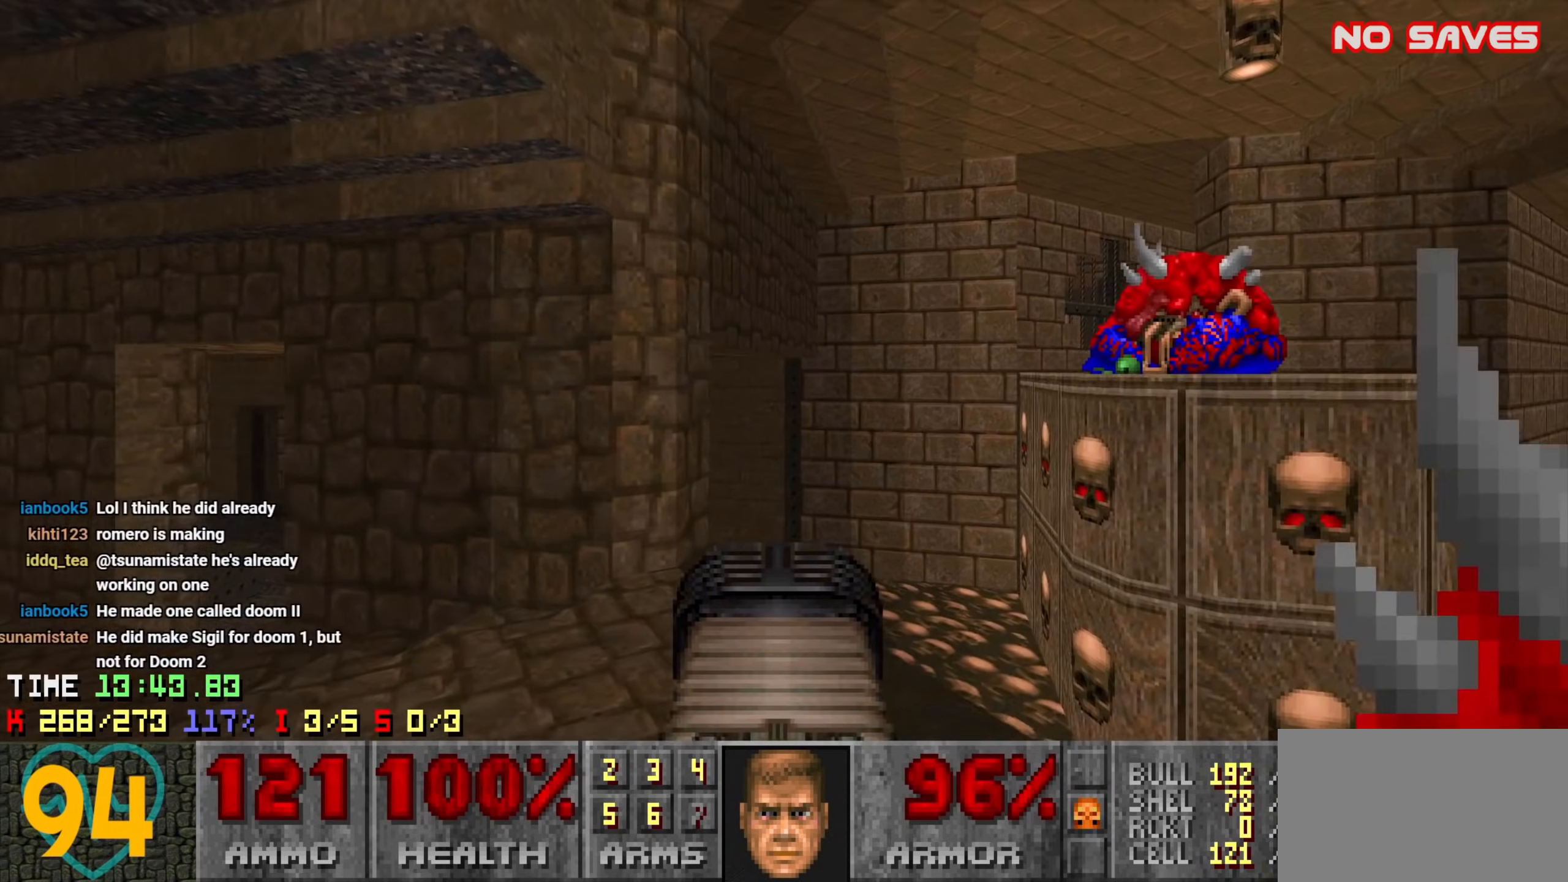
{"keys": [], "mouse": [], "events": [[150, "w", "down"], [233, "a", "down"], [283, "a", "up"], [283, "w", "up"], [433, "a", "down"], [483, "a", "up"]]}
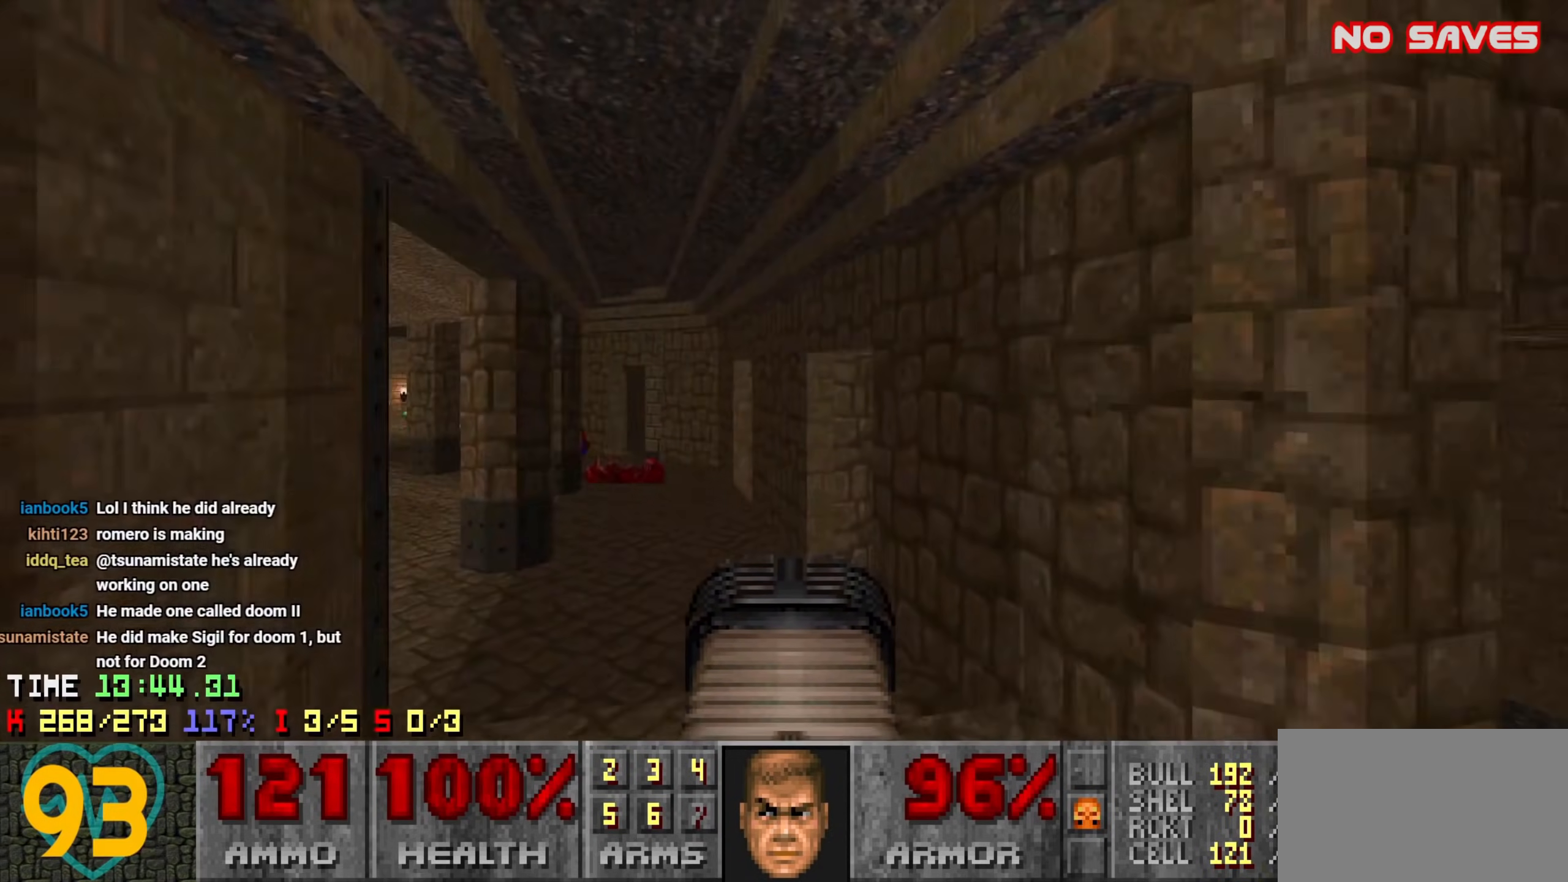
{"keys": ["d"], "mouse": [], "events": [[166, "w", "down"], [350, "w", "up"], [483, "d", "down"]]}
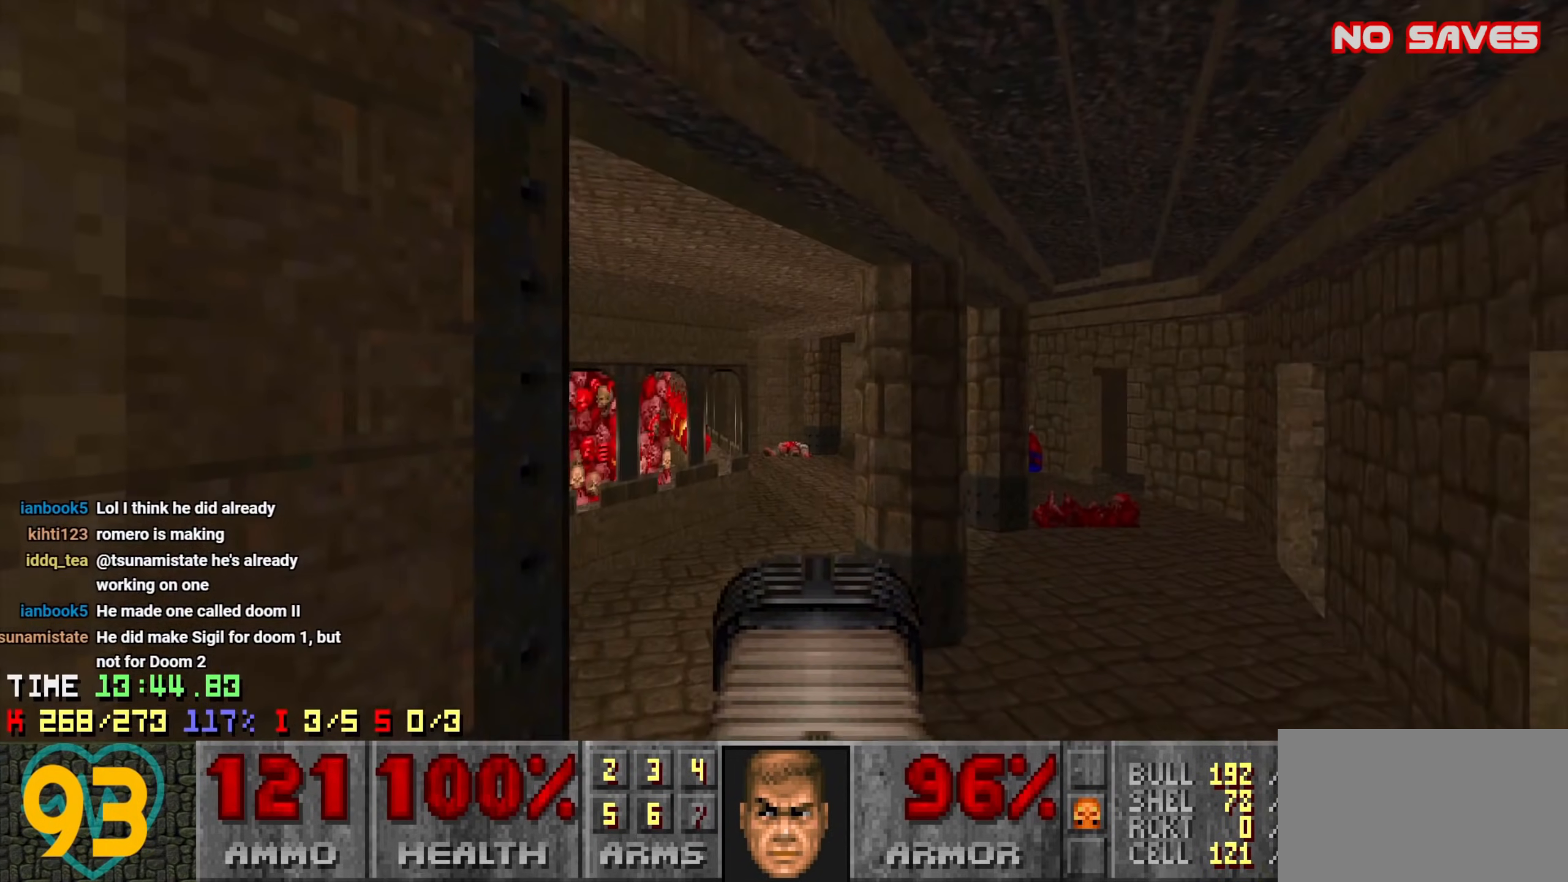
{"keys": [], "mouse": [], "events": [[33, "d", "up"], [183, "a", "down"], [266, "a", "up"], [466, "a", "down"], [500, "a", "up"]]}
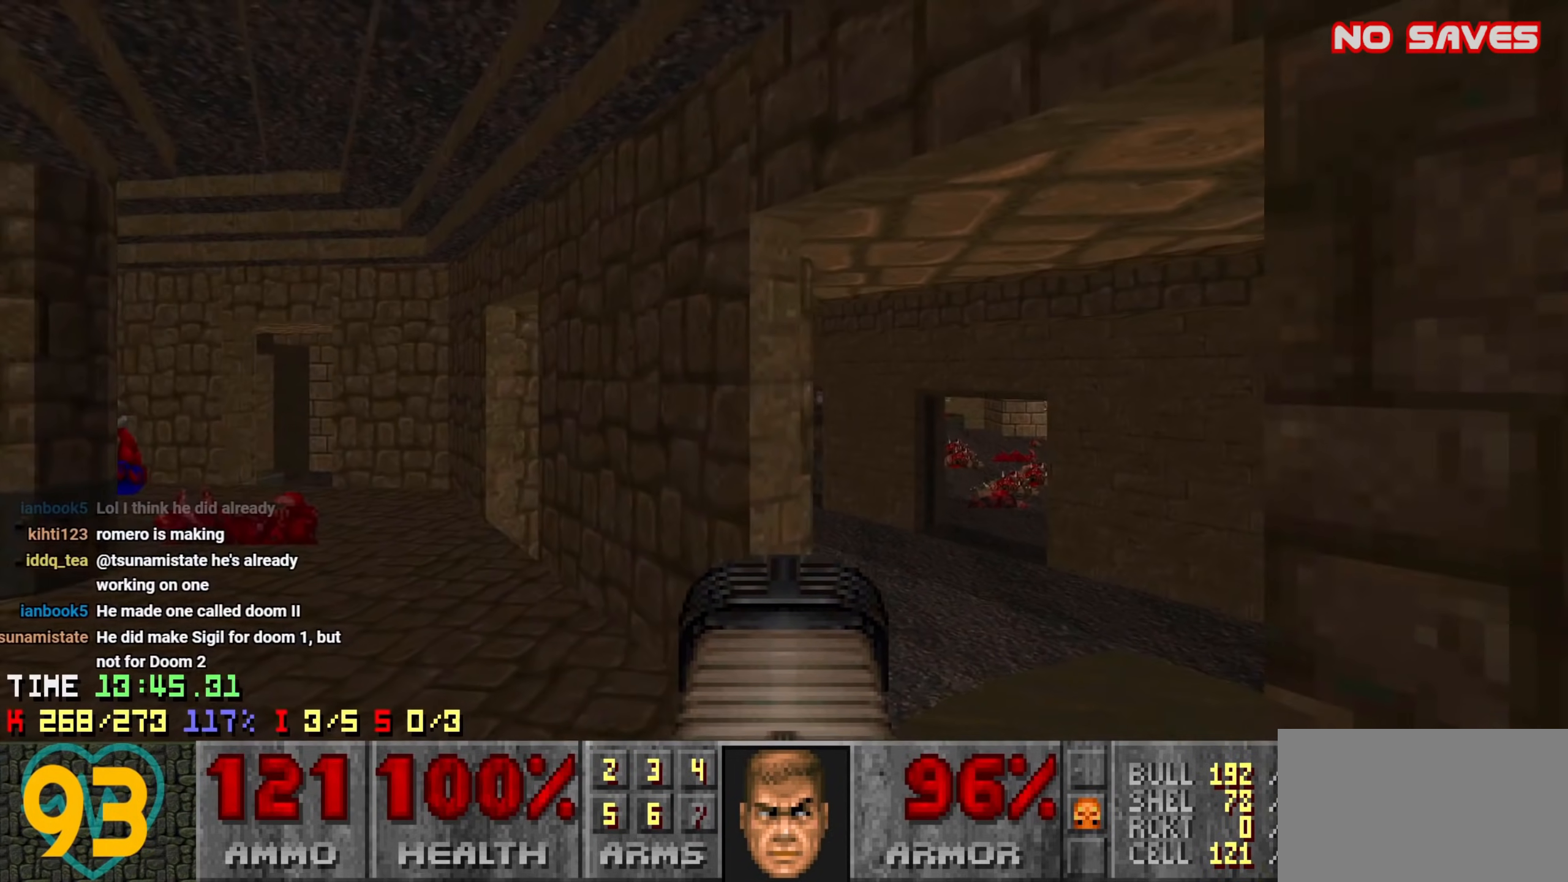
{"keys": [], "mouse": [], "events": [[250, "d", "down"], [333, "d", "up"]]}
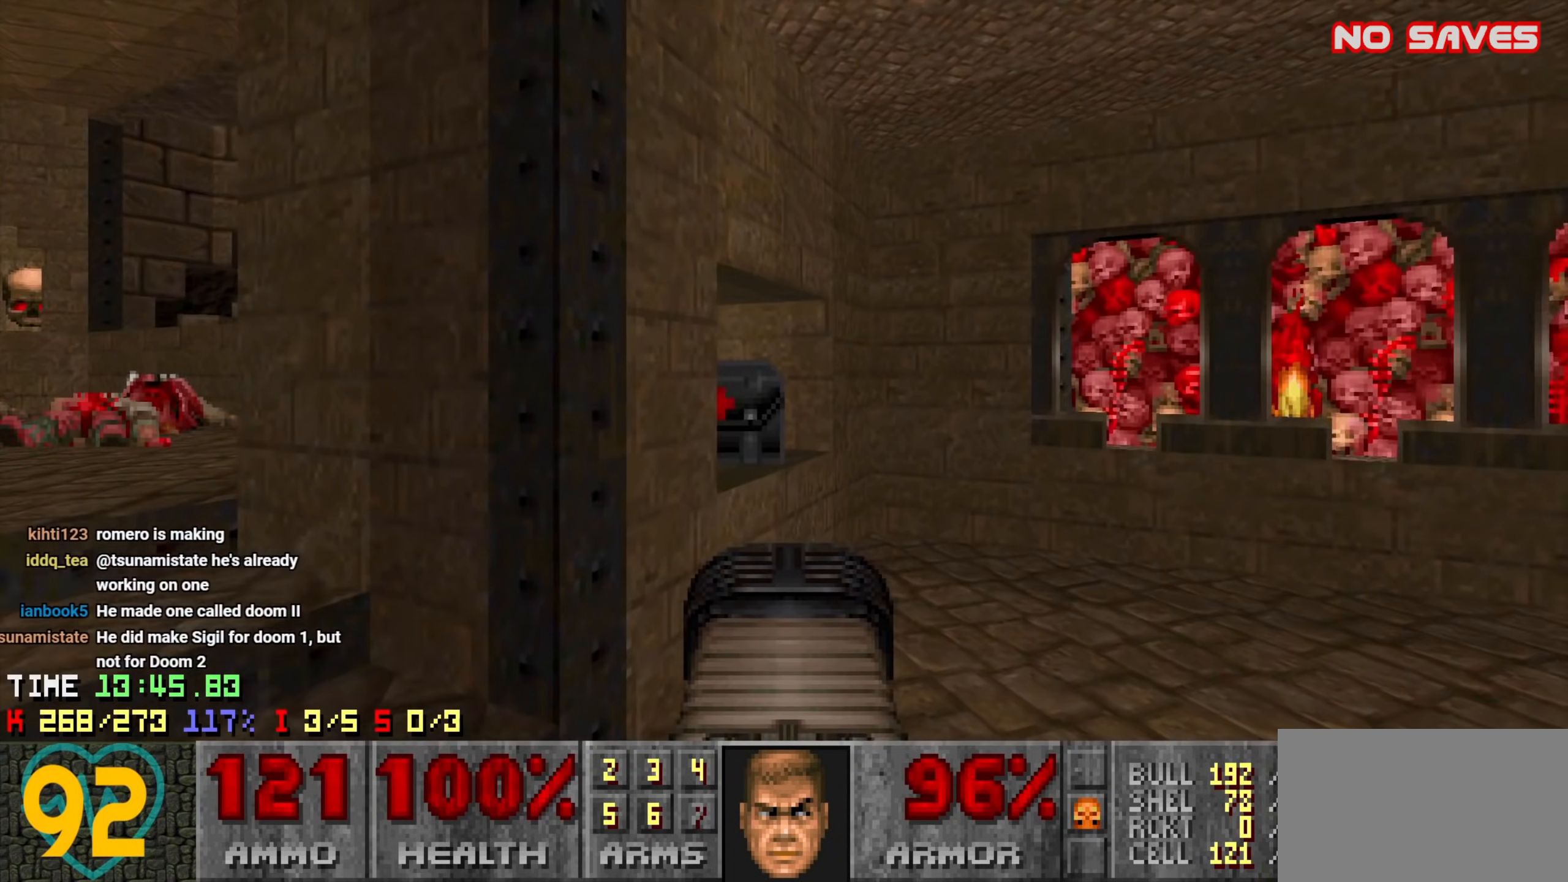
{"keys": ["a"], "mouse": [], "events": [[150, "w", "down"], [250, "d", "down"], [350, "w", "up"], [400, "d", "up"], [500, "a", "down"]]}
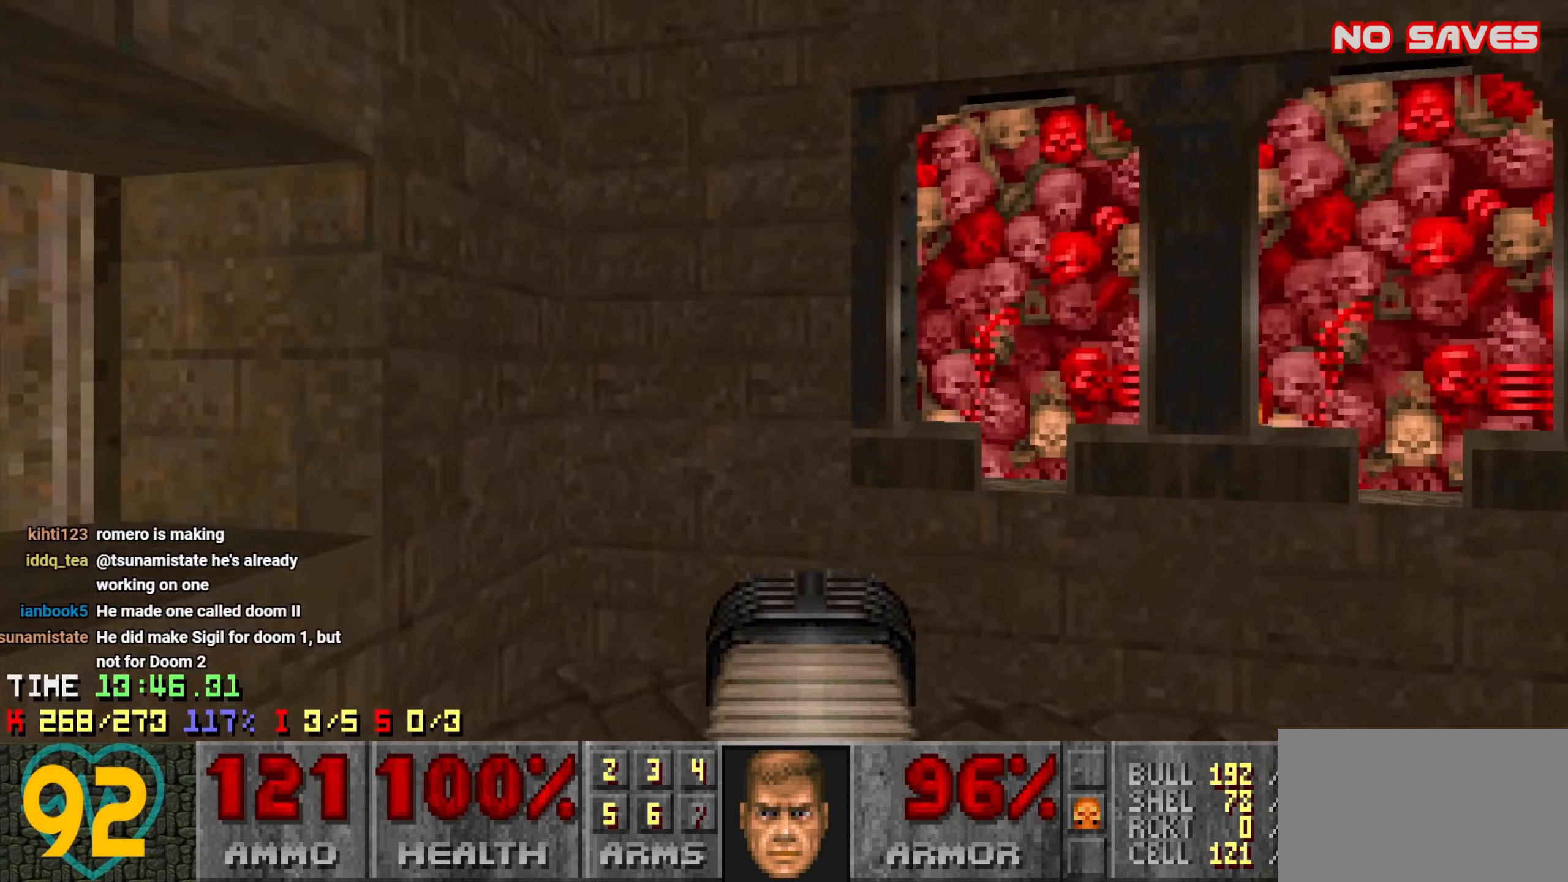
{"keys": ["a", "w"], "mouse": [], "events": [[83, "a", "up"], [450, "a", "down"], [500, "w", "down"]]}
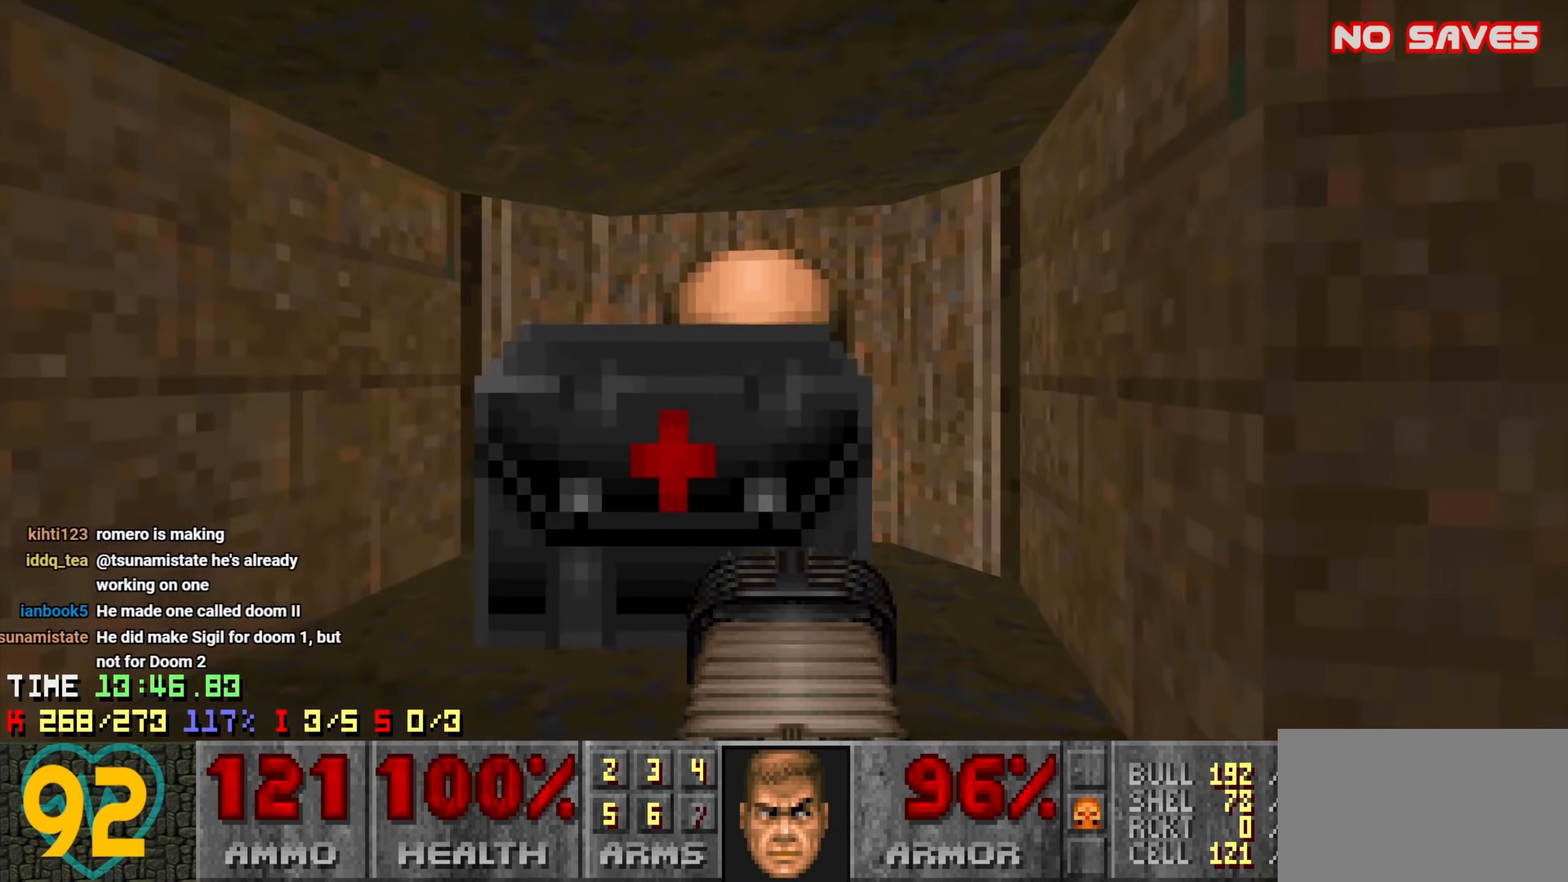
{"keys": [], "mouse": ["wheel"], "events": [[50, "a", "up"], [183, "mouse_wheel", "down"], [300, "mouse_wheel", "up"], [350, "d", "down"], [350, "mouse_wheel", "down"], [433, "d", "up"], [433, "mouse_wheel", "up"], [433, "w", "up"], [483, "mouse_wheel", "down"]]}
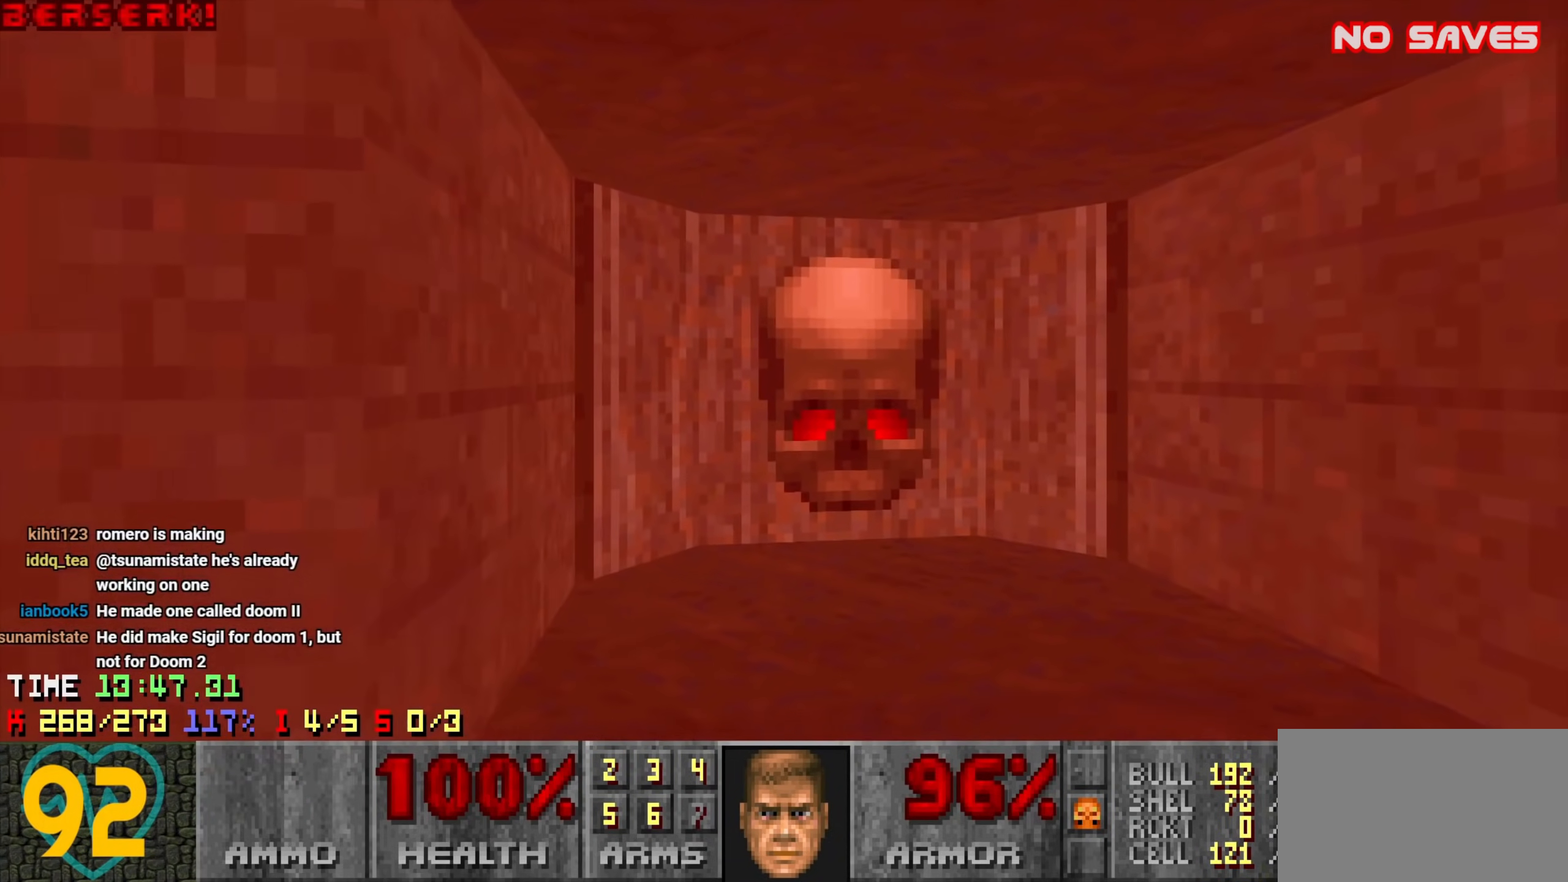
{"keys": ["w"], "mouse": [], "events": [[66, "mouse_wheel", "up"], [166, "w", "down"], [250, "w", "up"], [483, "w", "down"]]}
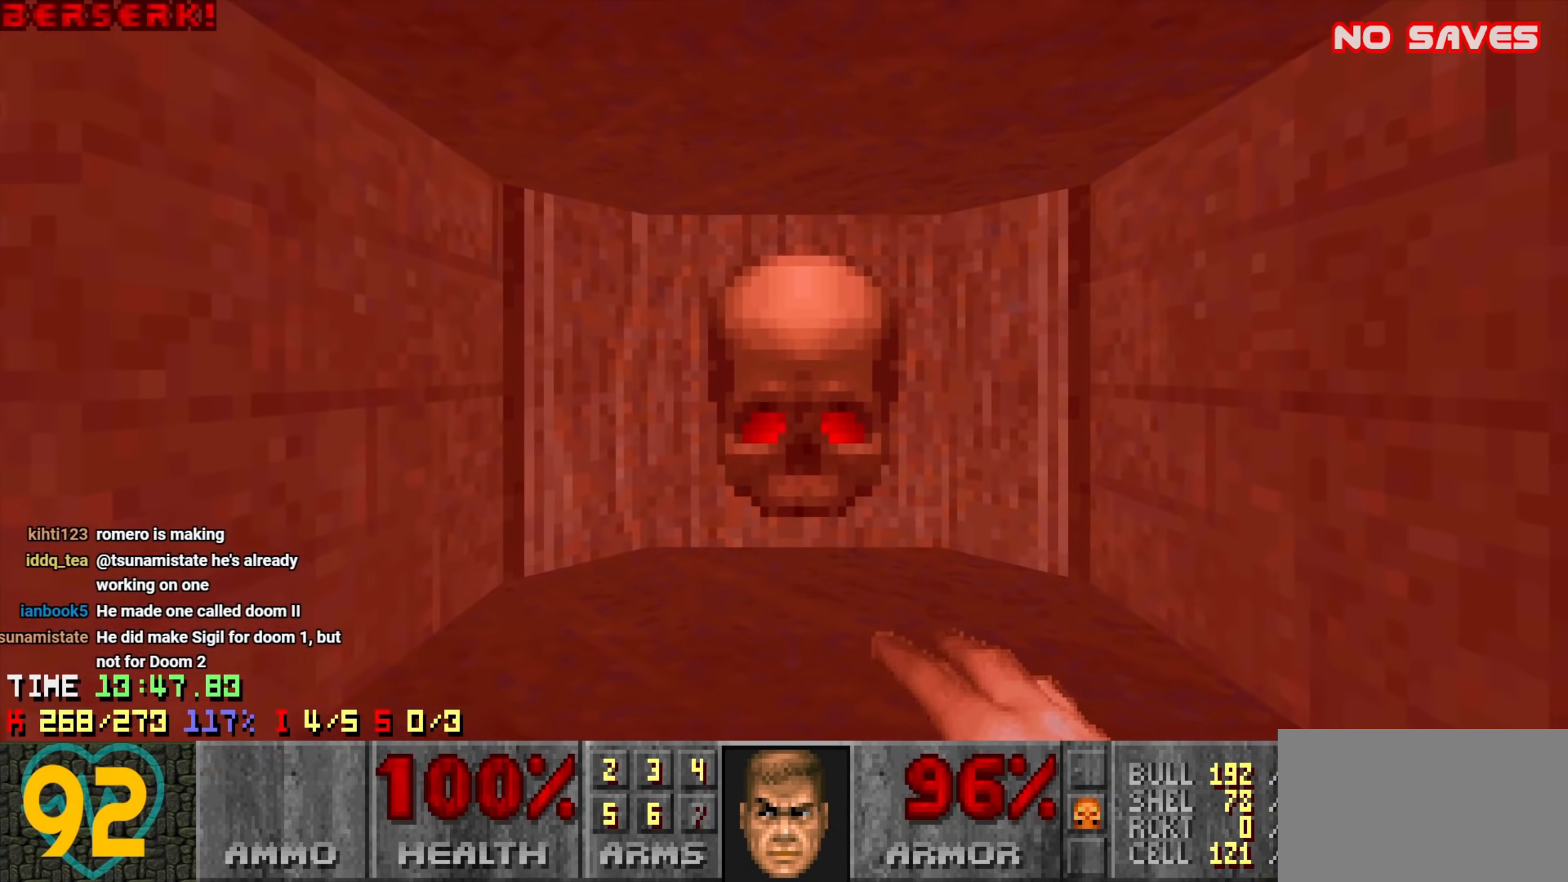
{"keys": [], "mouse": [], "events": [[83, "w", "up"], [133, "mouse_left", "down"], [216, "mouse_left", "up"], [266, "mouse_left", "down"], [316, "w", "down"], [416, "mouse_left", "up"], [466, "w", "up"]]}
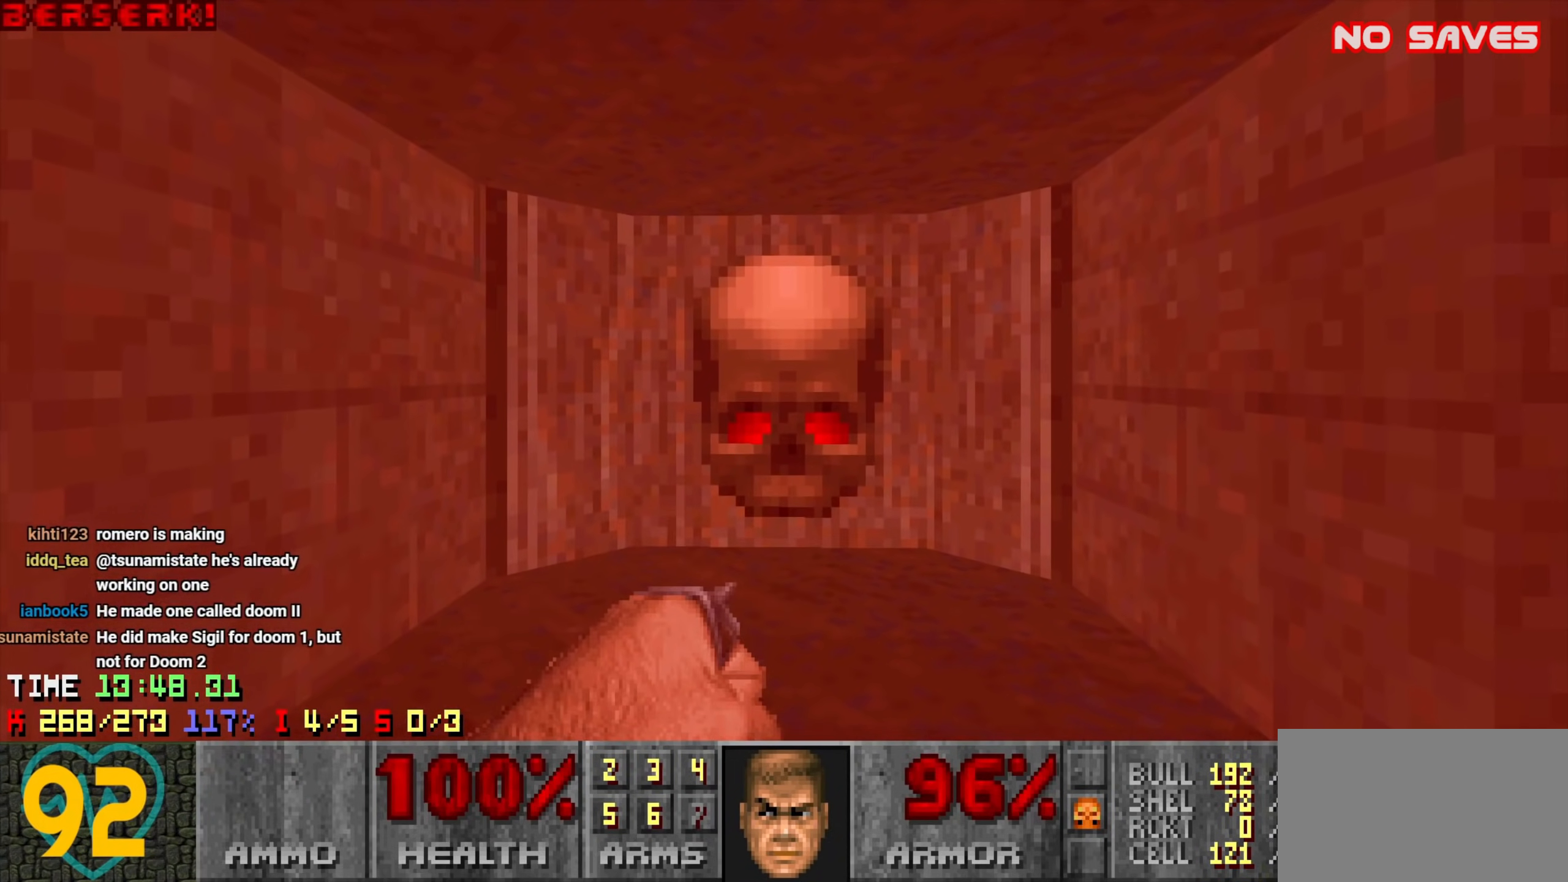
{"keys": [], "mouse": [], "events": [[150, "e", "down"], [150, "w", "down"], [200, "e", "up"], [283, "w", "up"]]}
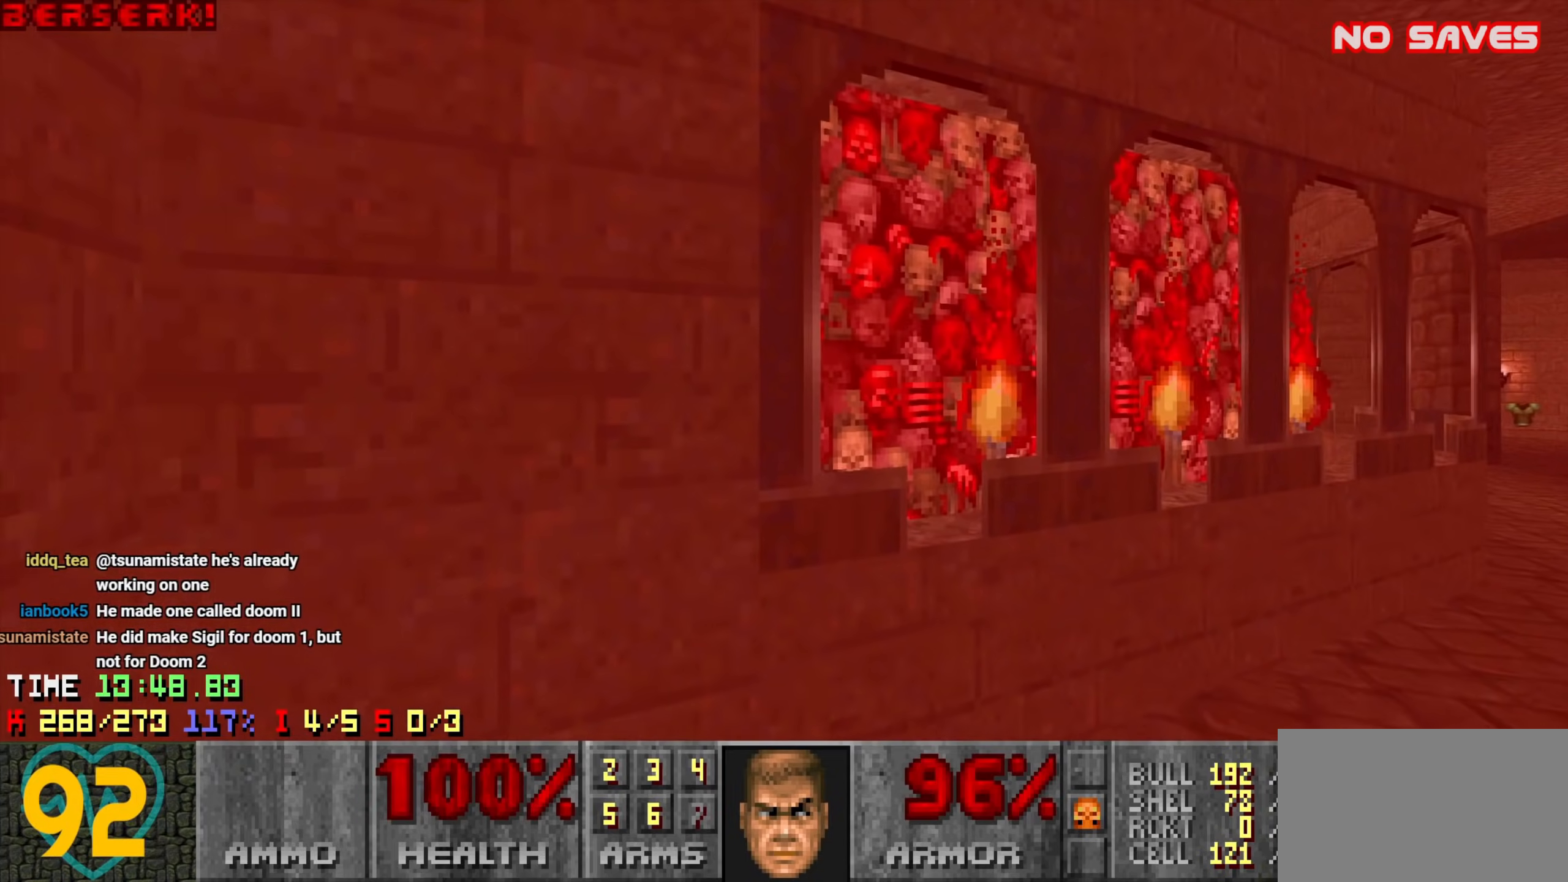
{"keys": [], "mouse": [], "events": [[266, "a", "down"], [316, "a", "up"]]}
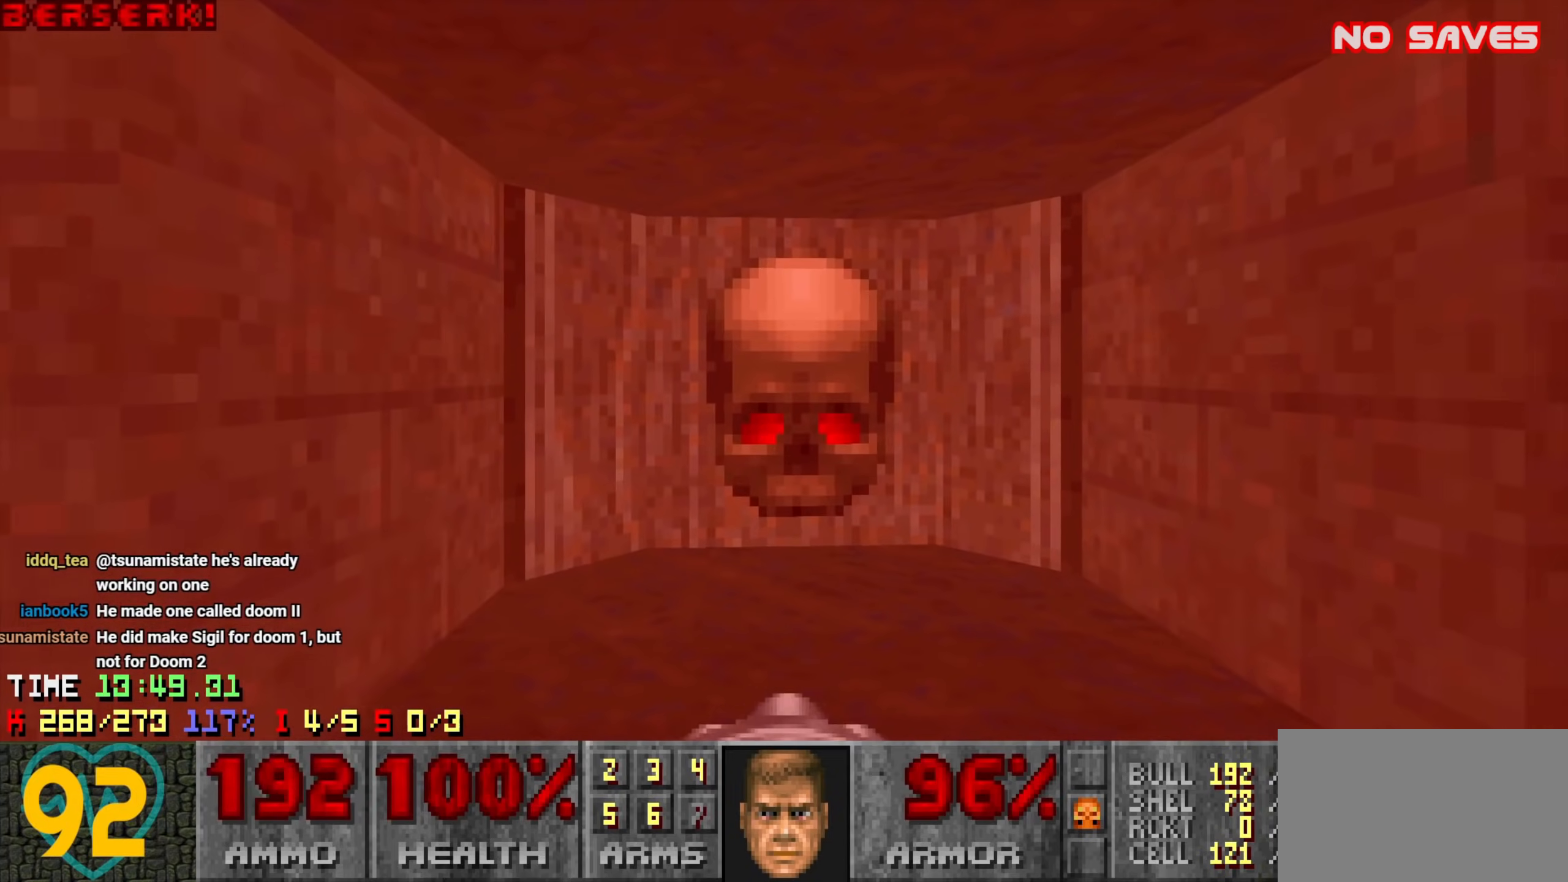
{"keys": [], "mouse": [], "events": [[316, "mouse_left", "down"], [450, "mouse_left", "up"]]}
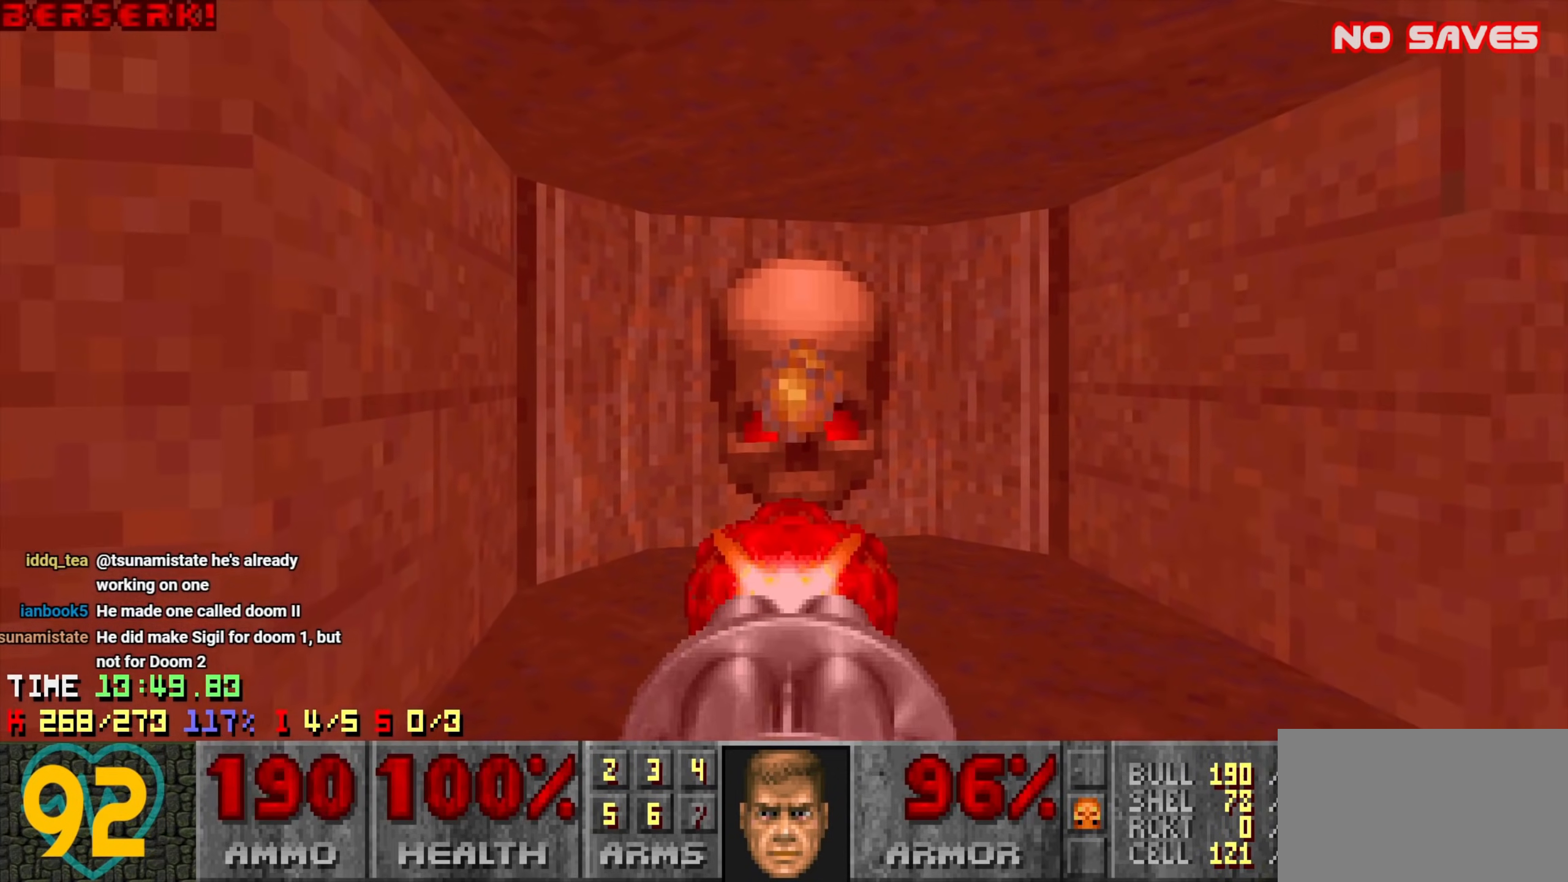
{"keys": ["d"], "mouse": [], "events": [[383, "d", "down"]]}
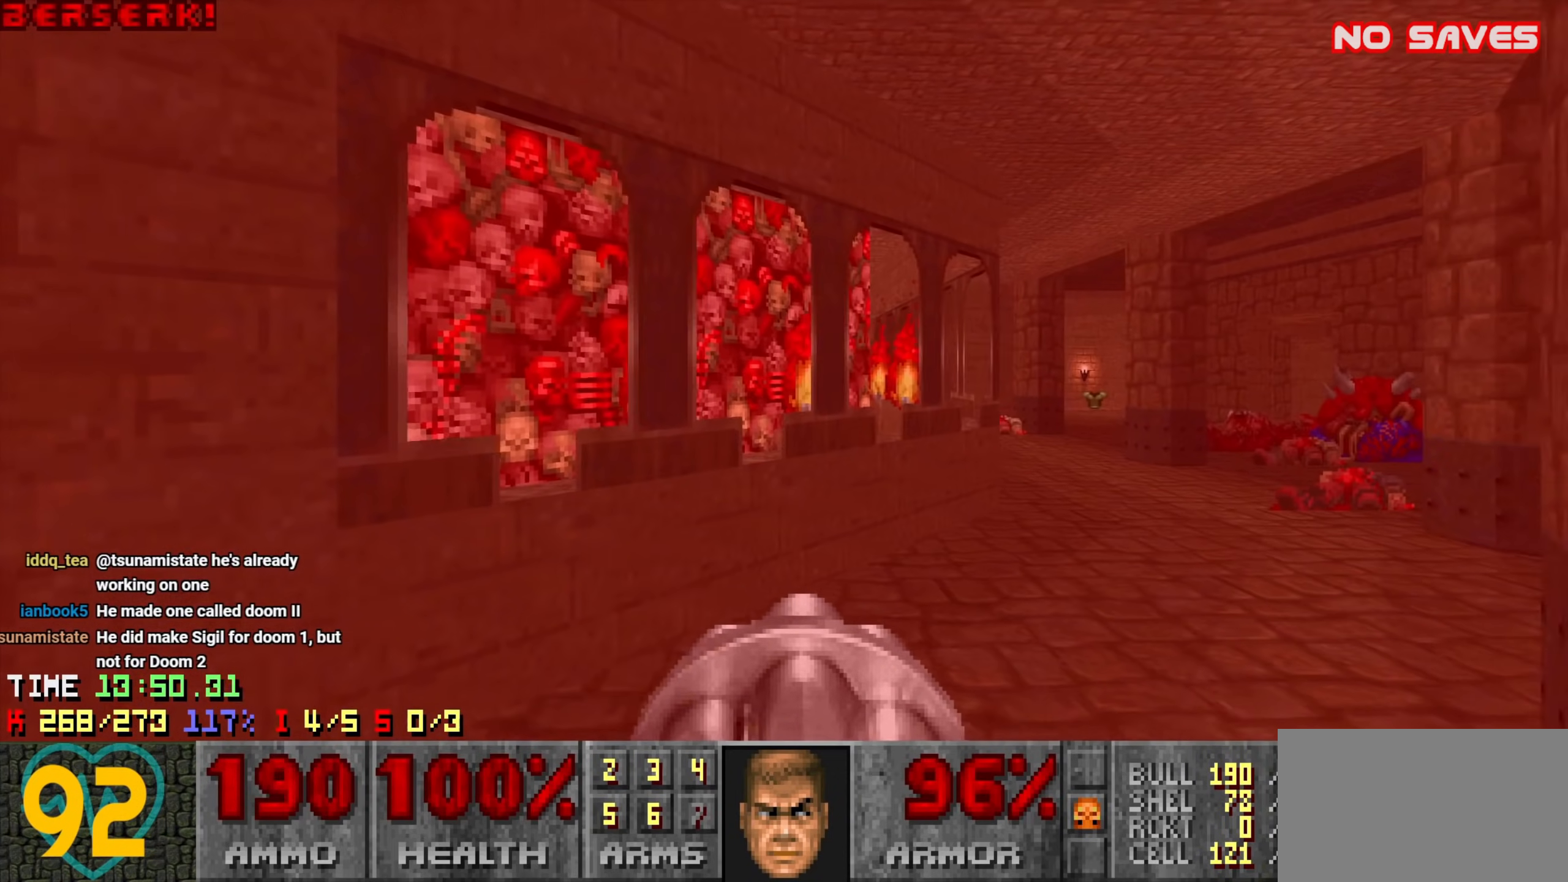
{"keys": ["d", "w"], "mouse": [], "events": [[116, "d", "up"], [116, "w", "down"], [300, "q", "down"], [450, "d", "down"], [450, "q", "up"]]}
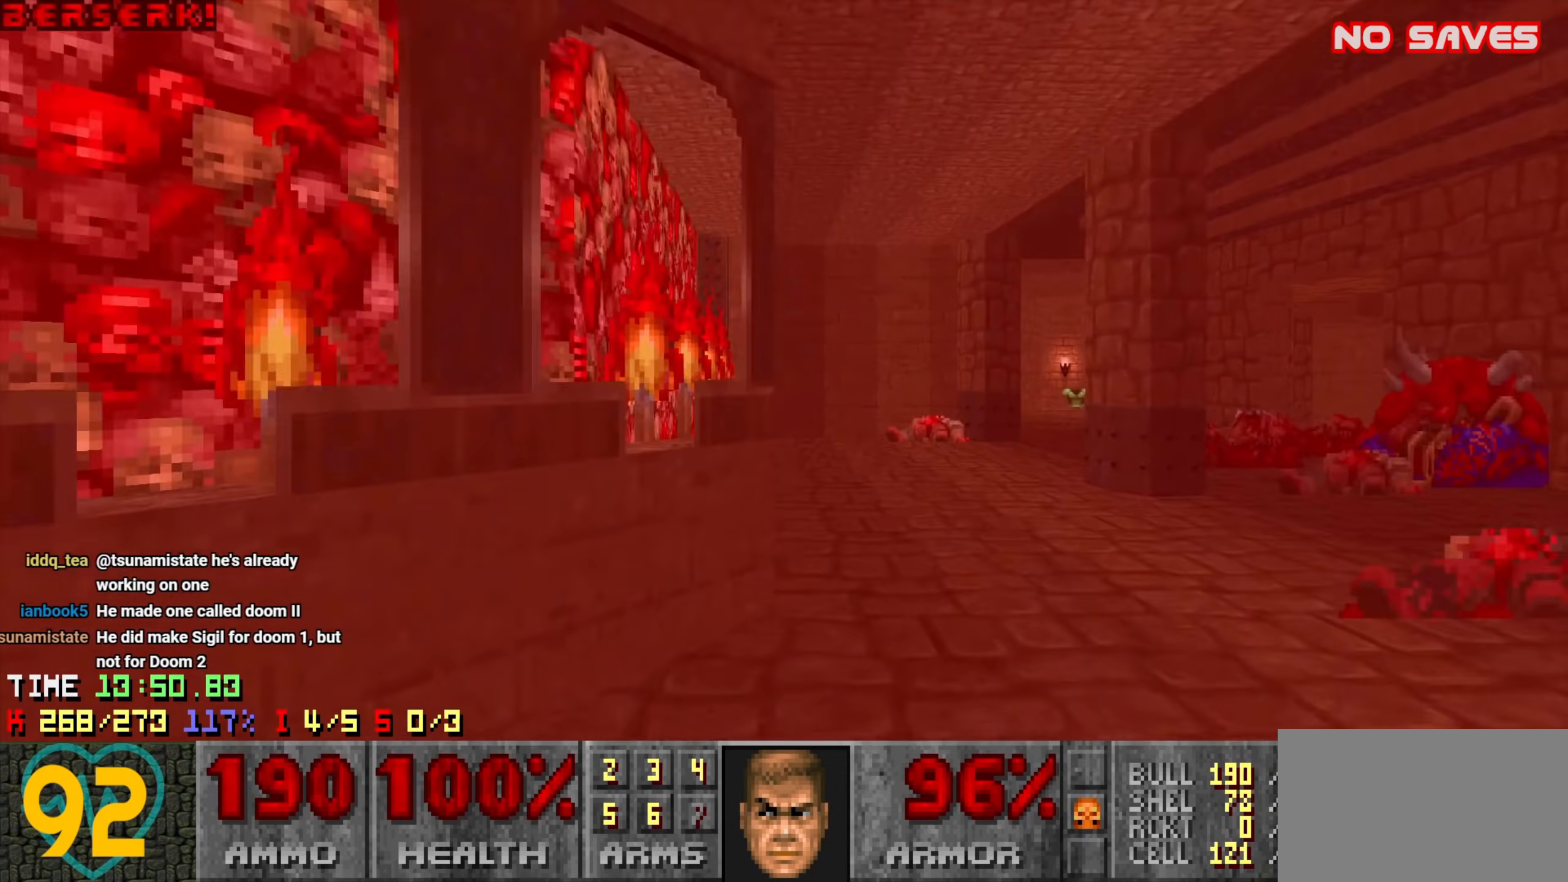
{"keys": ["w"], "mouse": [], "events": [[83, "w", "up"], [183, "a", "down"], [183, "d", "up"], [333, "a", "up"], [466, "w", "down"]]}
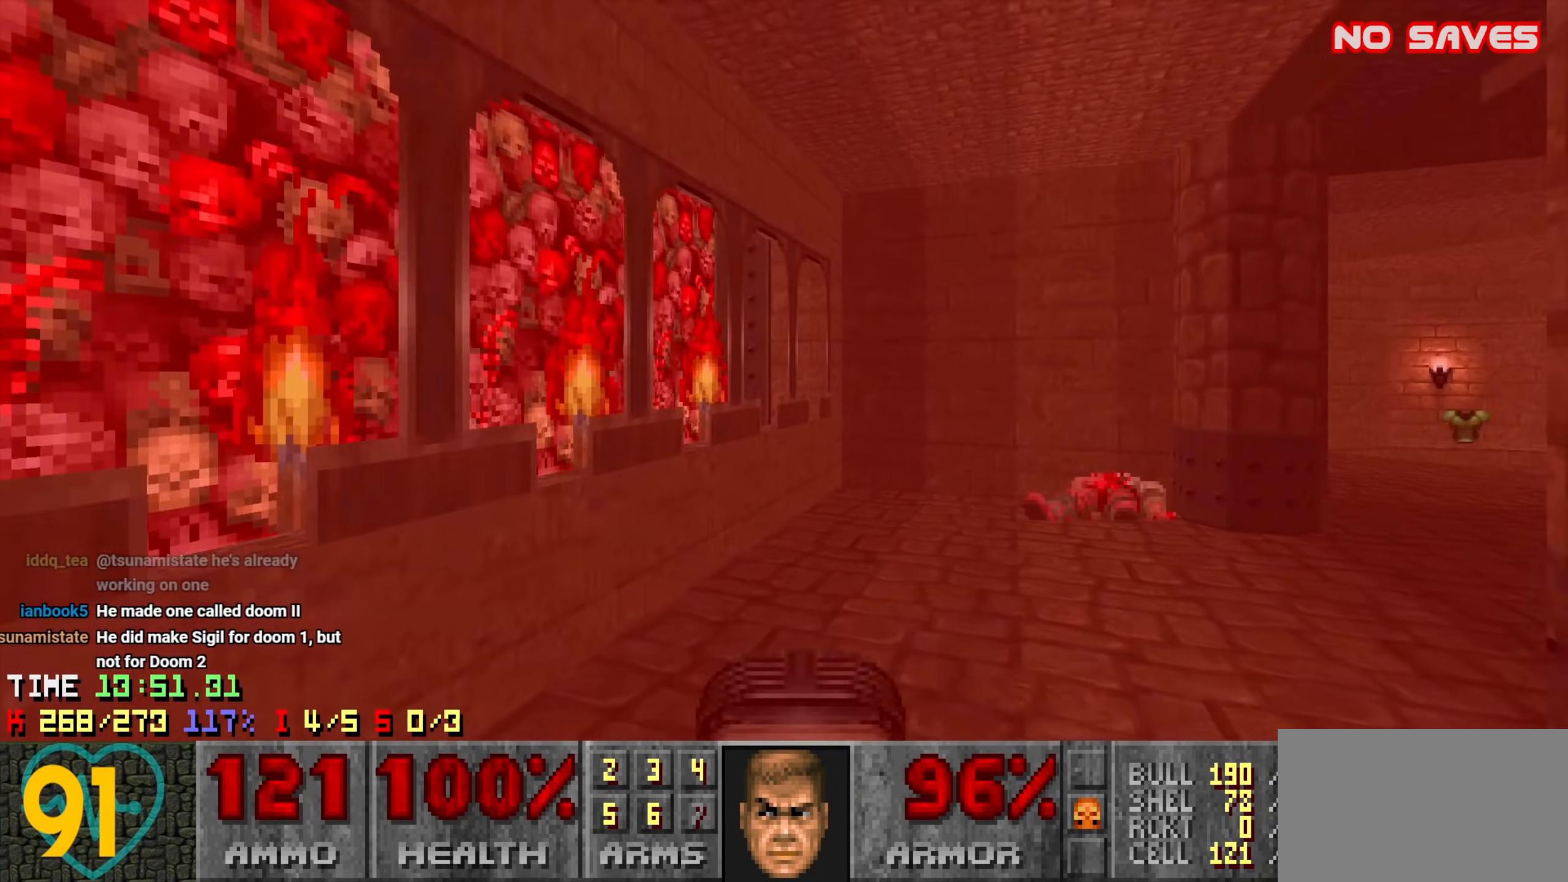
{"keys": [], "mouse": [], "events": [[100, "w", "up"], [150, "d", "down"], [333, "a", "down"], [383, "d", "up"], [433, "a", "up"]]}
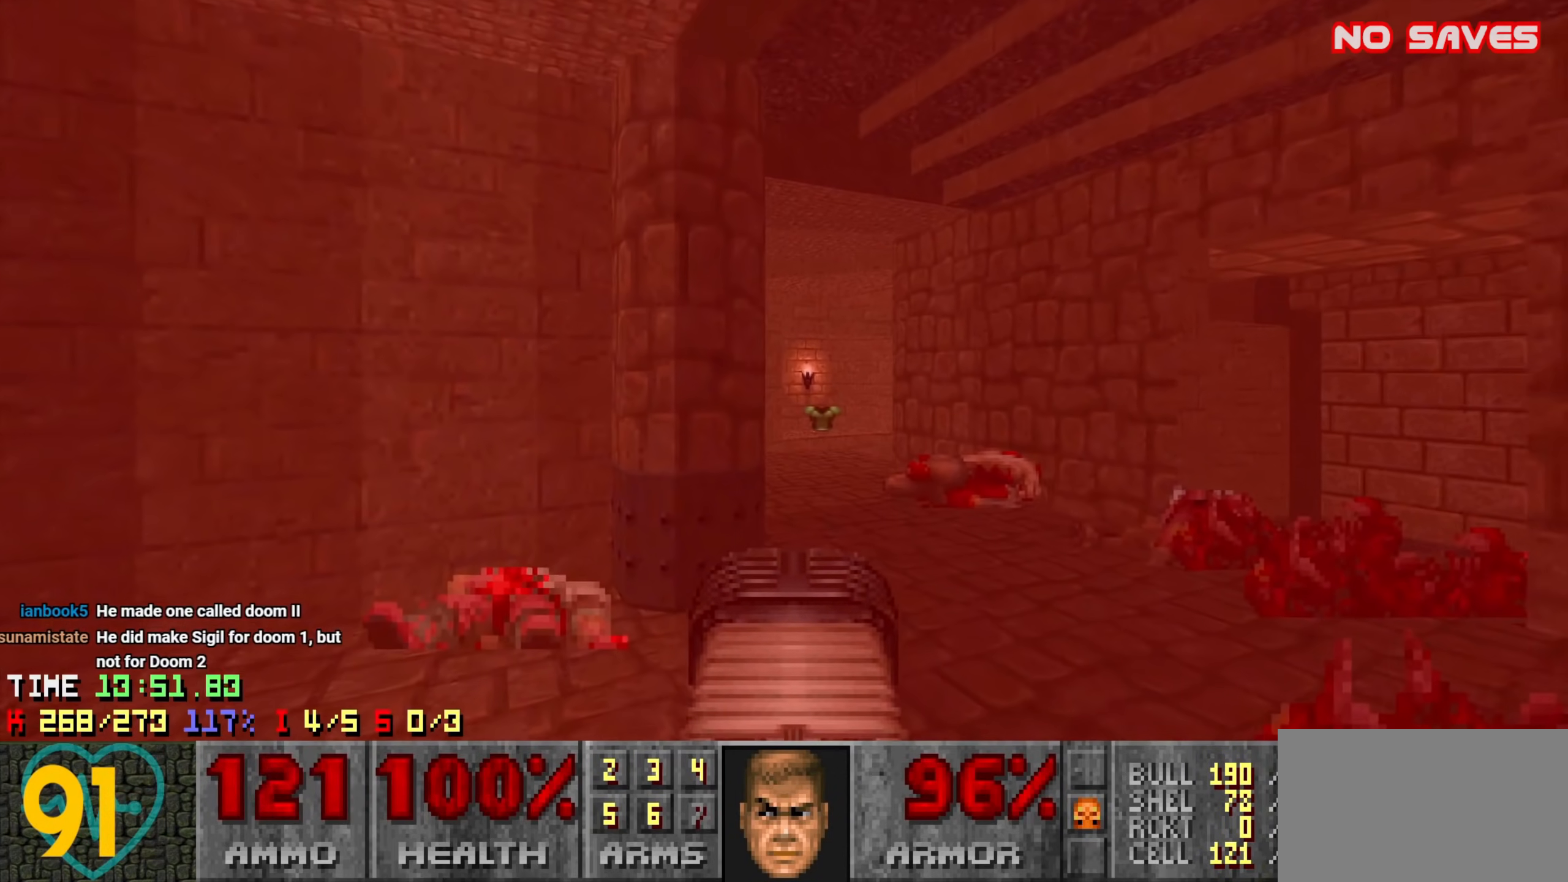
{"keys": ["d", "w"], "mouse": [], "events": [[16, "d", "down"], [66, "w", "down"], [250, "d", "up"], [400, "d", "down"]]}
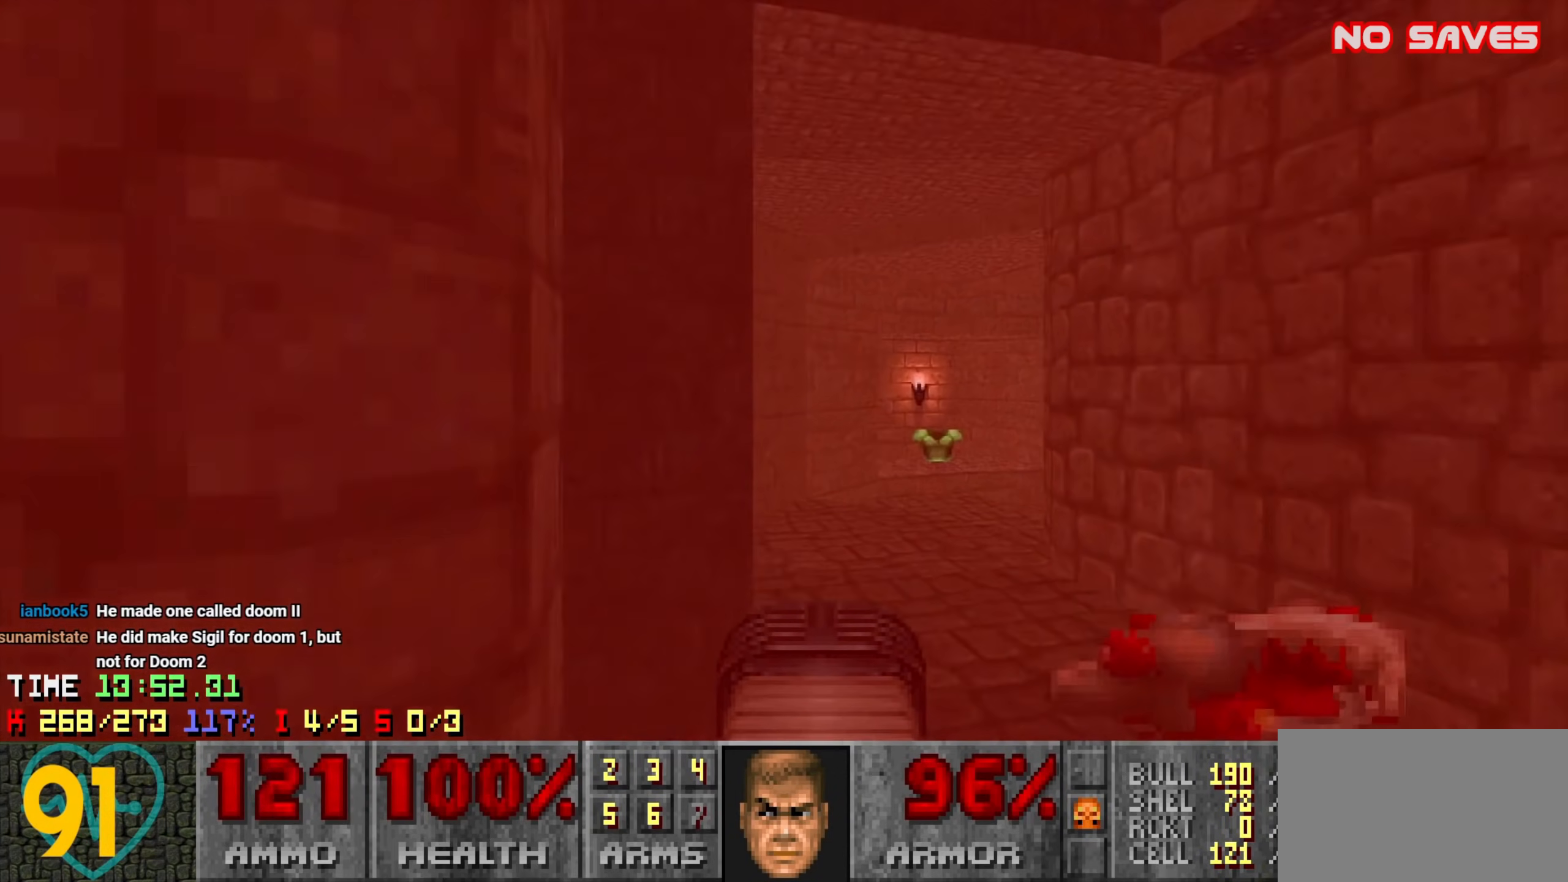
{"keys": ["d", "w"], "mouse": [], "events": [[33, "d", "up"], [183, "e", "down"], [266, "e", "up"], [450, "d", "down"]]}
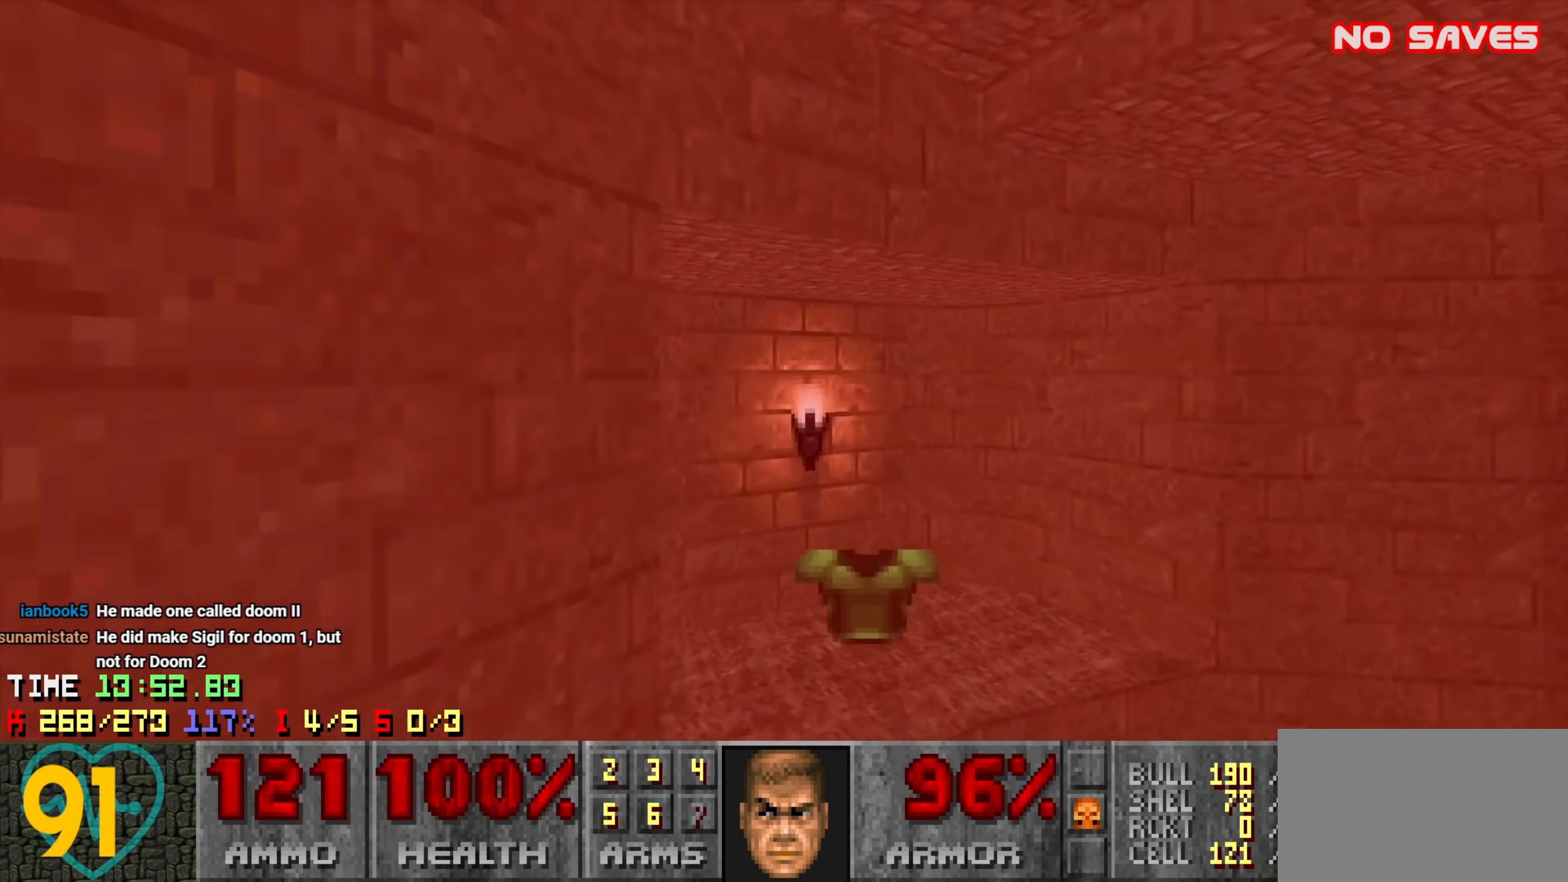
{"keys": ["d", "w"], "mouse": [], "events": [[50, "d", "up"], [250, "a", "down"], [250, "mouse_wheel", "down"], [333, "mouse_wheel", "up"], [383, "a", "up"], [383, "mouse_wheel", "down"], [433, "d", "down"], [483, "mouse_wheel", "up"]]}
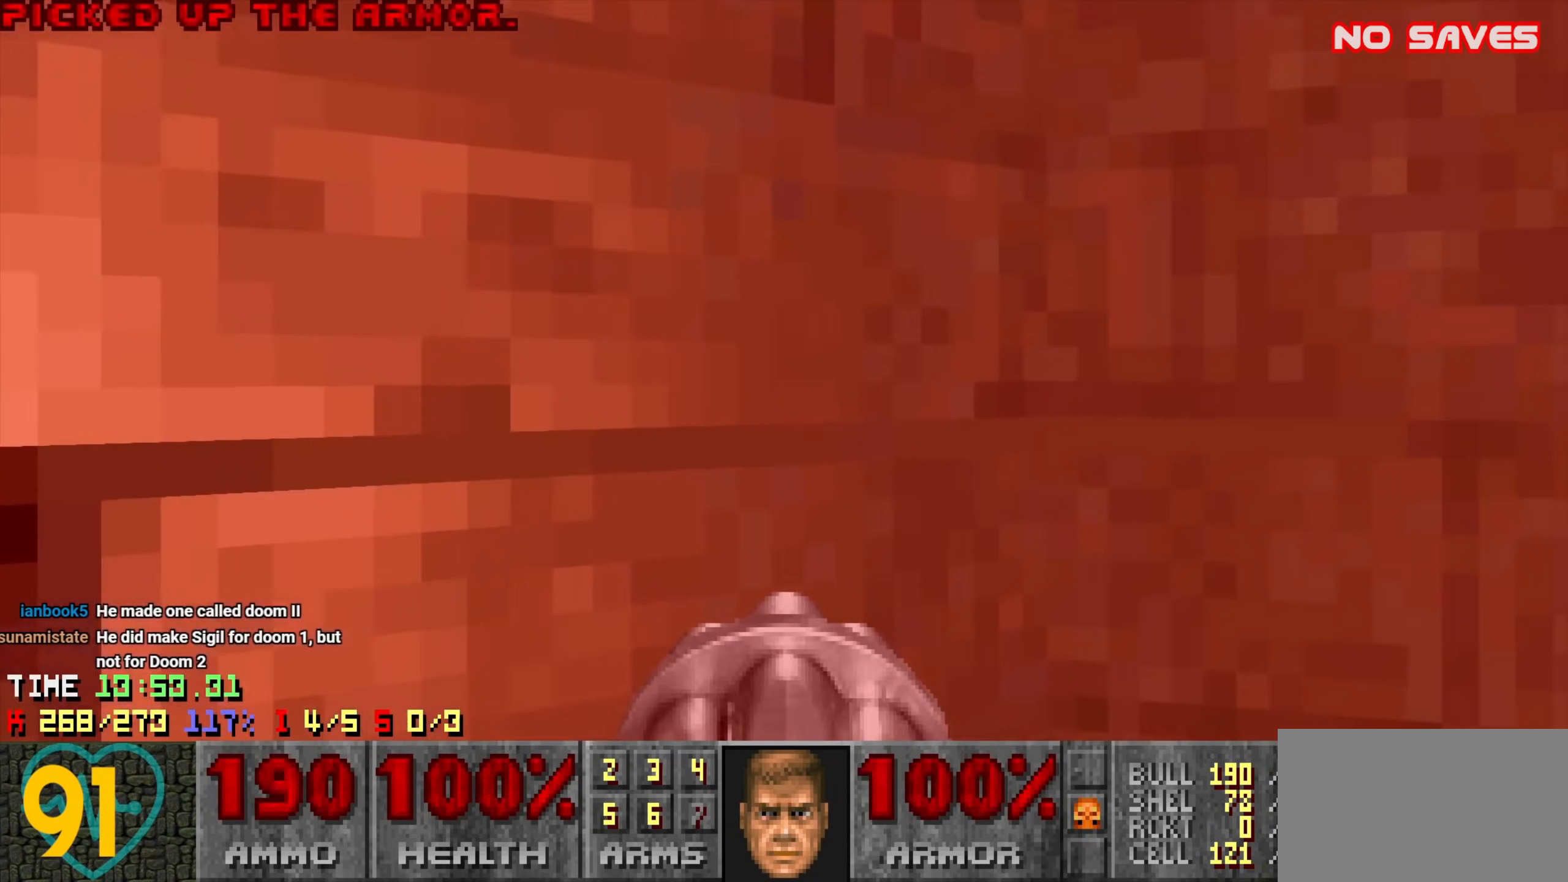
{"keys": [], "mouse": ["wheel"], "events": [[66, "mouse_wheel", "down"], [116, "mouse_wheel", "up"], [166, "a", "down"], [166, "d", "up"], [216, "mouse_wheel", "down"], [300, "mouse_wheel", "up"], [350, "mouse_wheel", "down"], [433, "mouse_wheel", "up"], [483, "a", "up"], [483, "mouse_wheel", "down"], [483, "w", "up"]]}